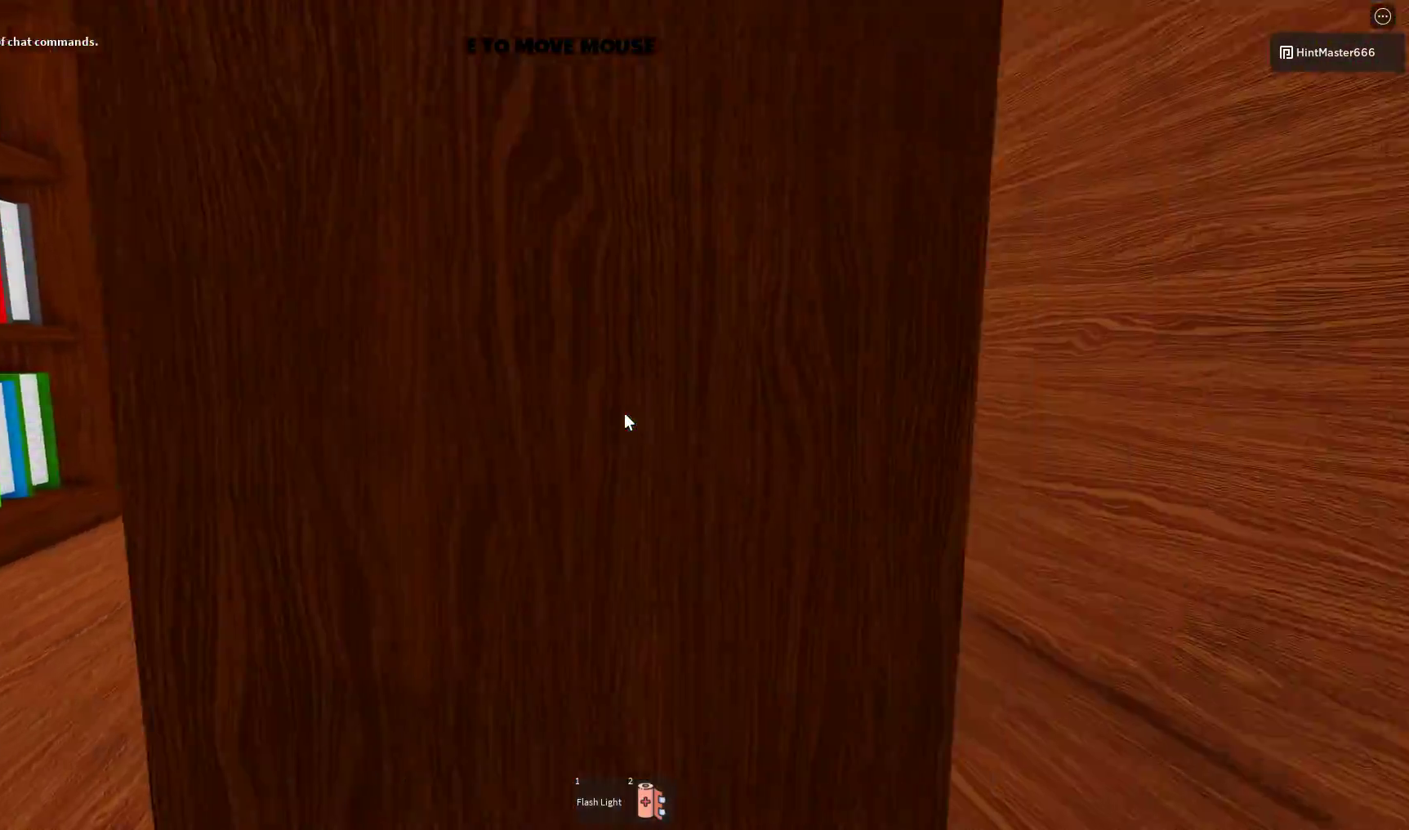
Gameplay with keyboard and mouse; each line is a JSON object with the keys and mouse buttons held at the frame after it. "events" lists presses ("down") and releases ("up") of "a", "d", "s", "space", "w", "mouse_left" and "mouse_right" between this image and that frame as [ms after this image, input, new state], when the widget could be followed in between. "mouse_left", "mouse_right" = the "left", "right" buttons of the "mouse" list. No other keys are recorded. Mouse movement is not recorded.
{"keys": ["w"], "mouse": [], "events": [[67, "d", "up"], [467, "w", "down"]]}
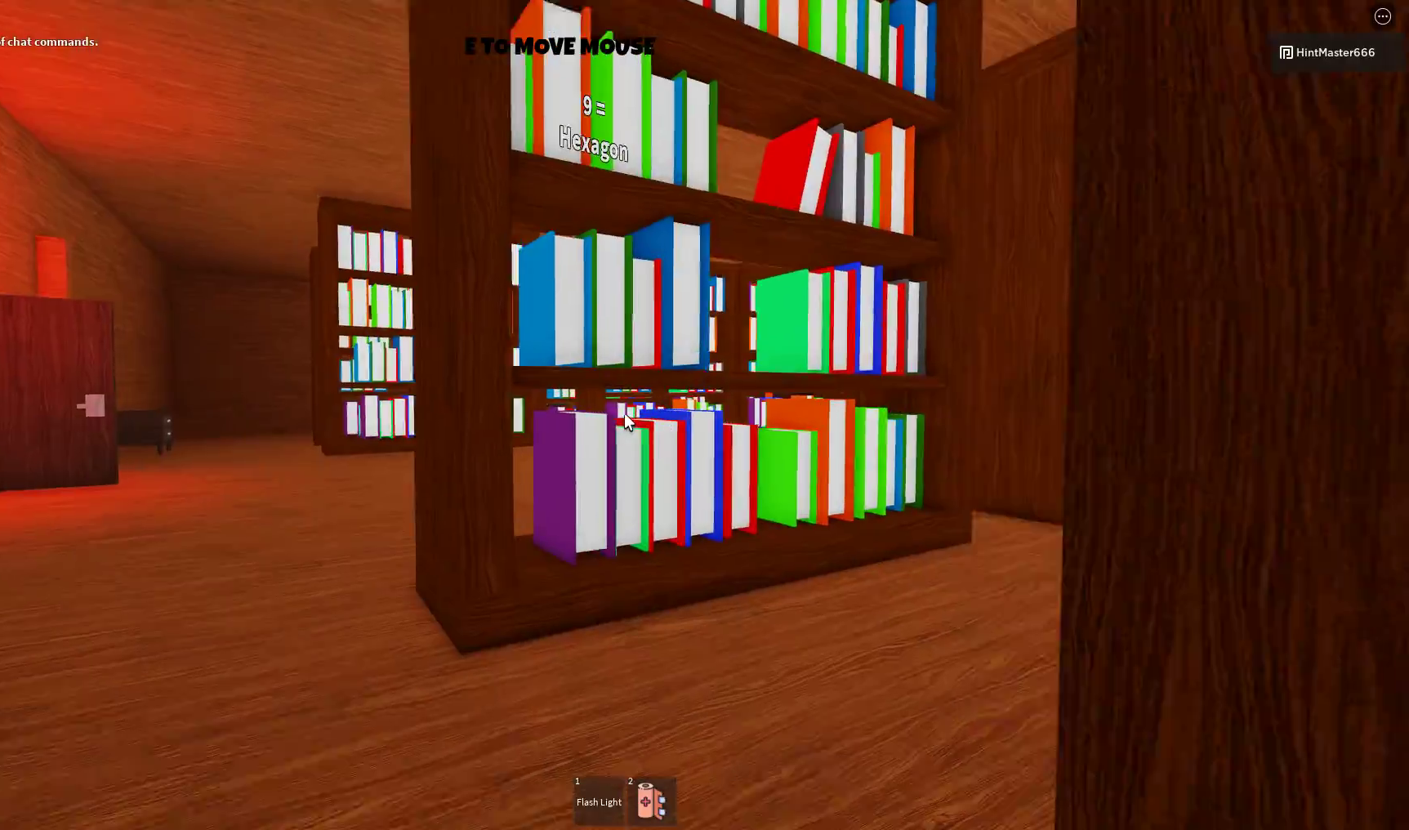
{"keys": ["d"], "mouse": [], "events": [[33, "w", "up"], [200, "w", "down"], [367, "w", "up"], [467, "d", "down"]]}
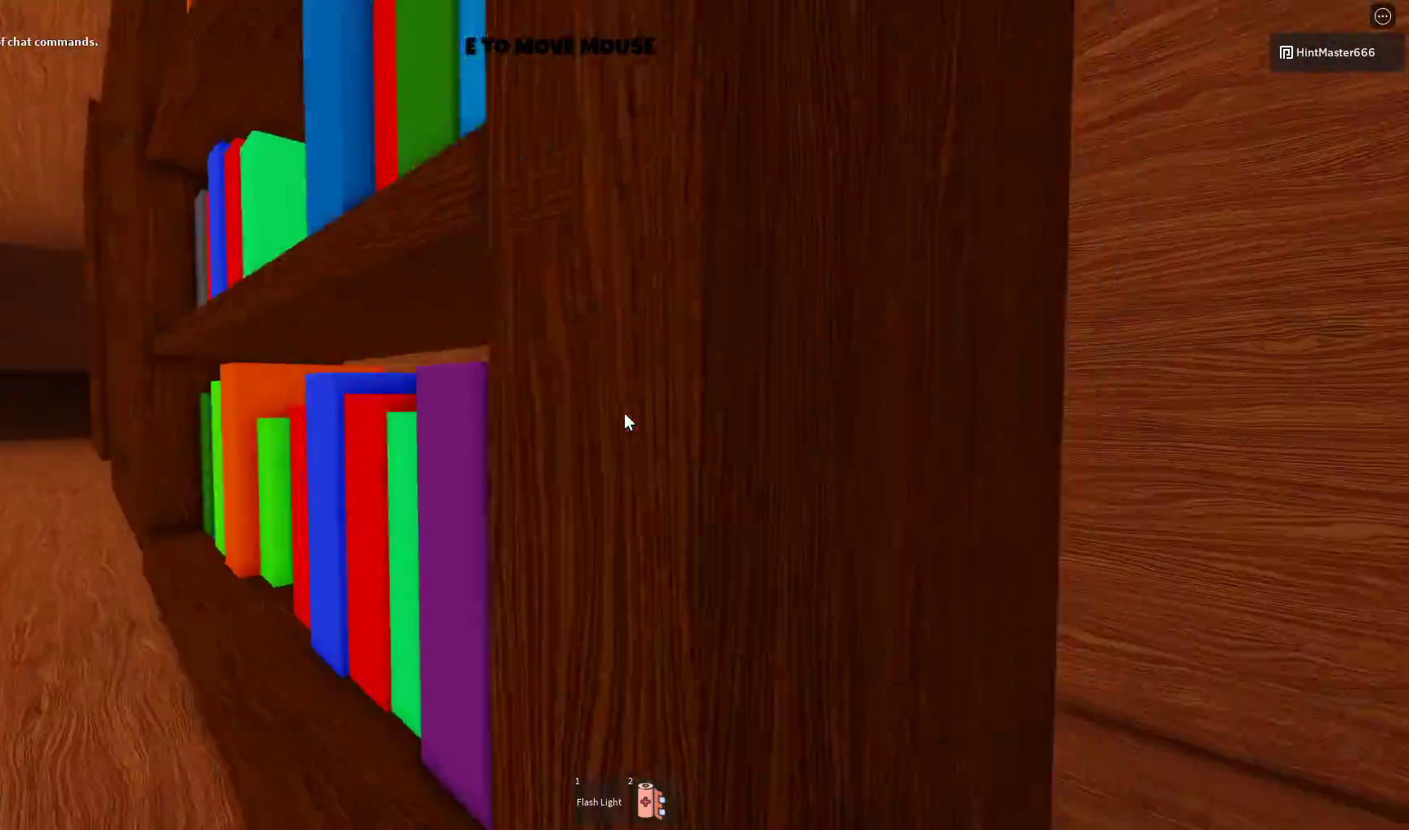
{"keys": ["d", "w"], "mouse": [], "events": [[200, "w", "down"]]}
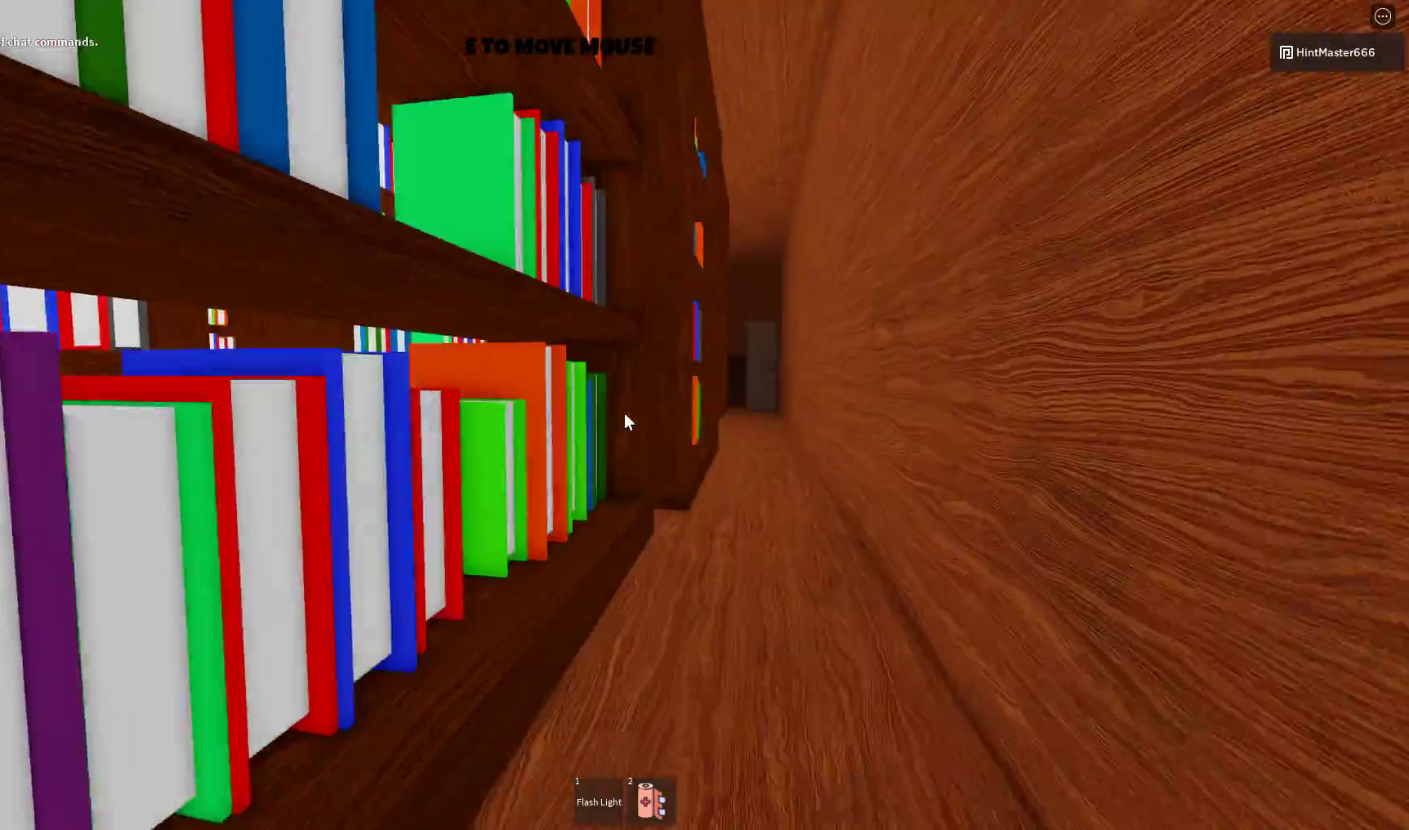
{"keys": ["d", "w"], "mouse": [], "events": [[200, "d", "up"], [333, "d", "down"]]}
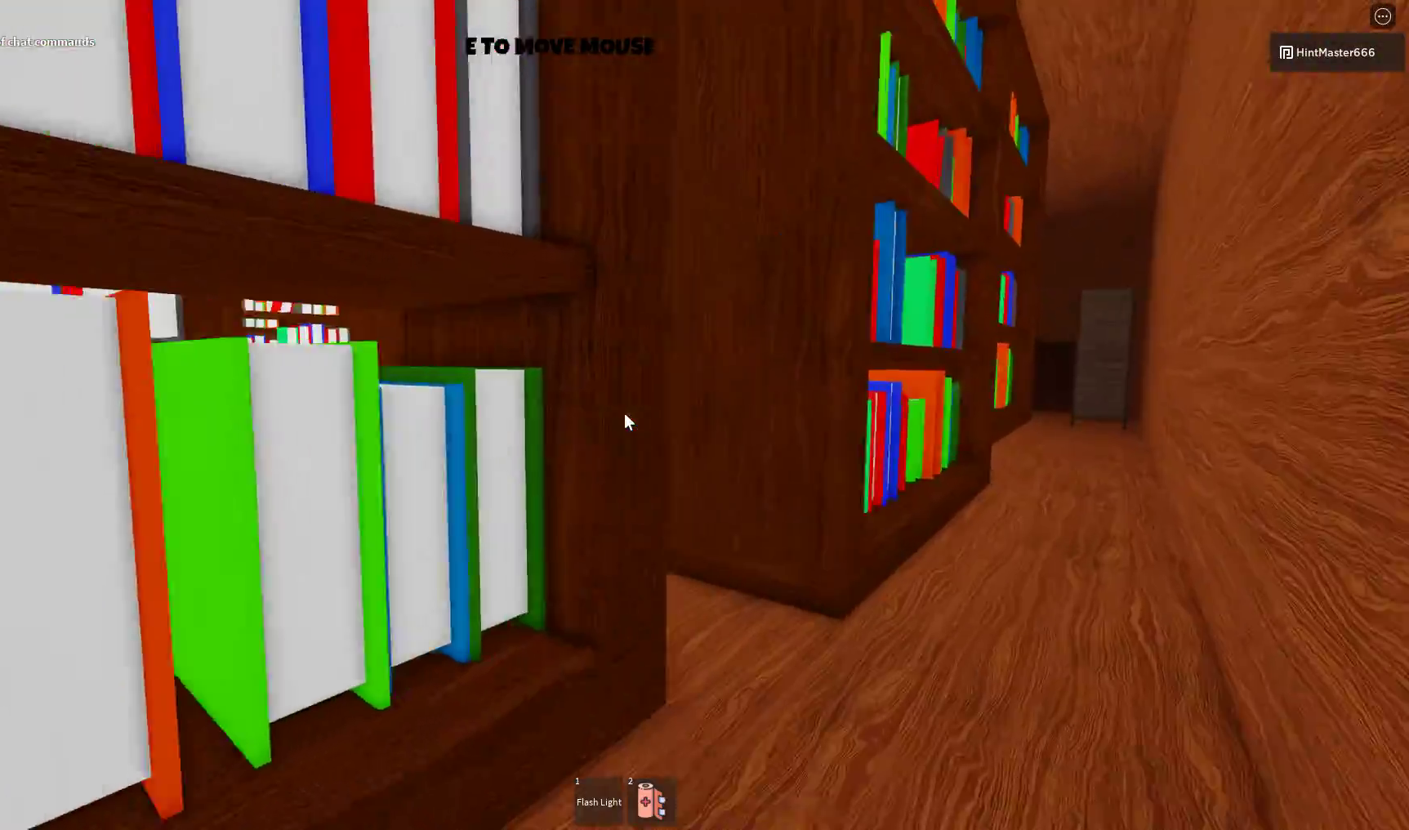
{"keys": ["a", "w"], "mouse": [], "events": [[300, "d", "up"], [333, "a", "down"]]}
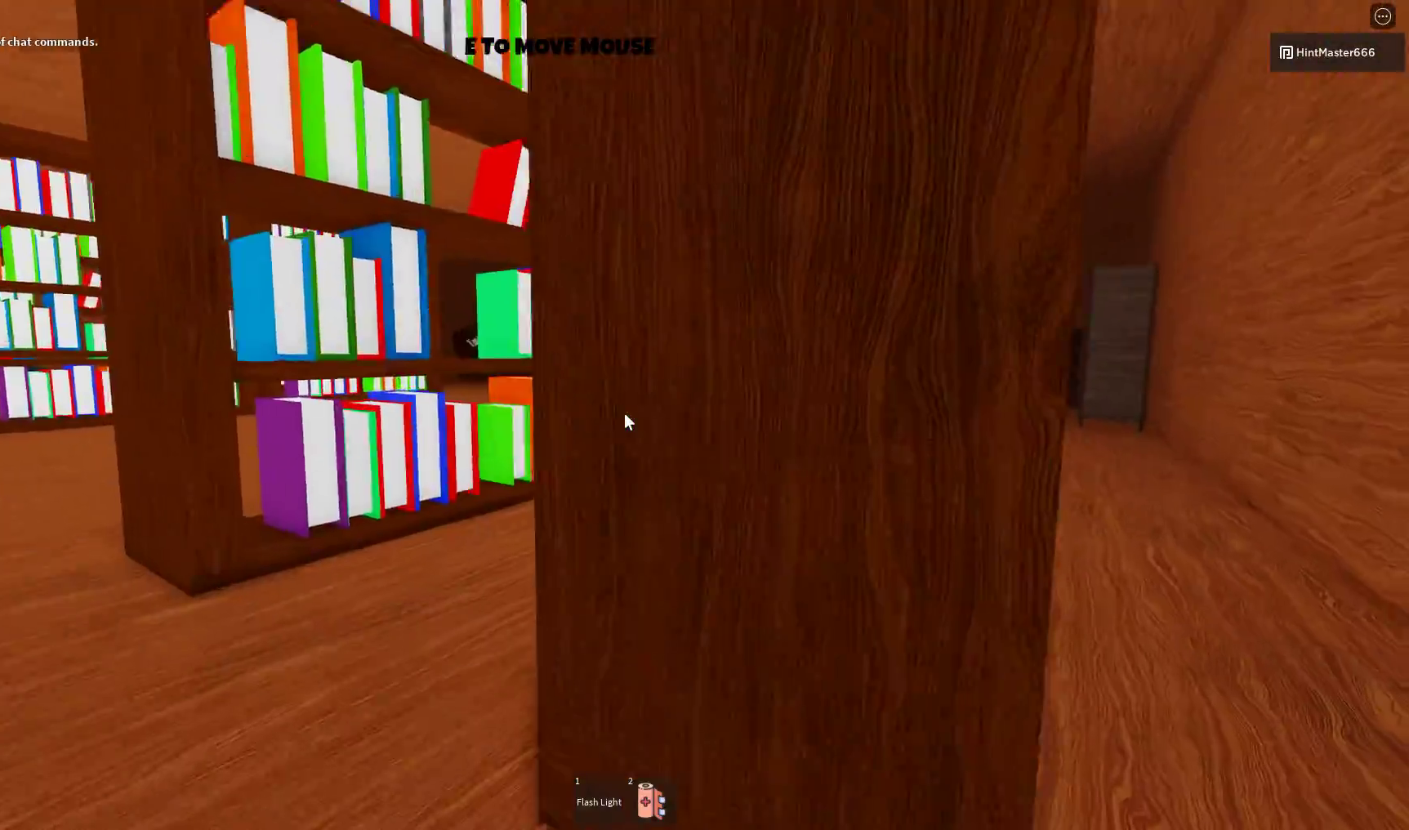
{"keys": ["w"], "mouse": [], "events": [[333, "a", "up"]]}
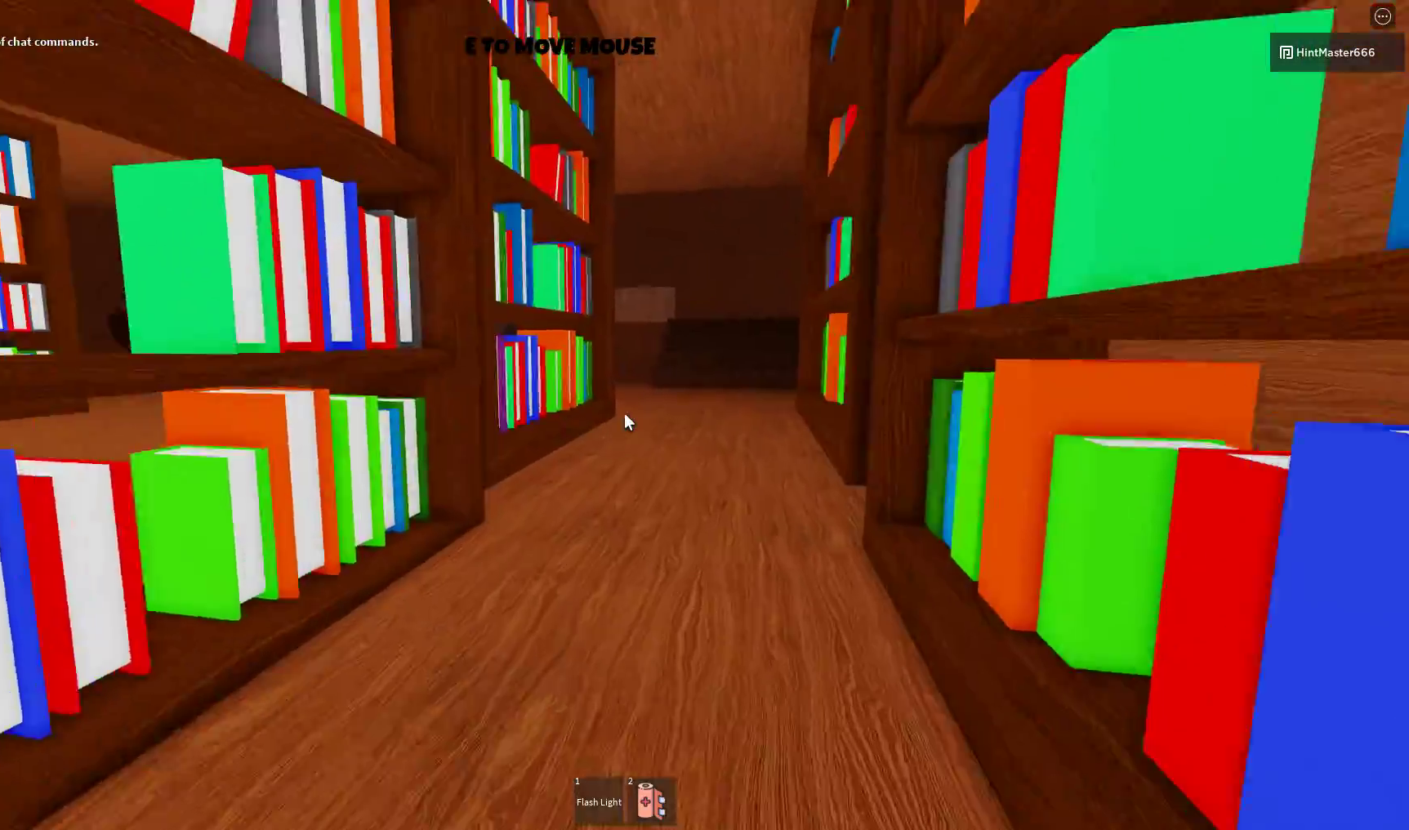
{"keys": ["w"], "mouse": [], "events": []}
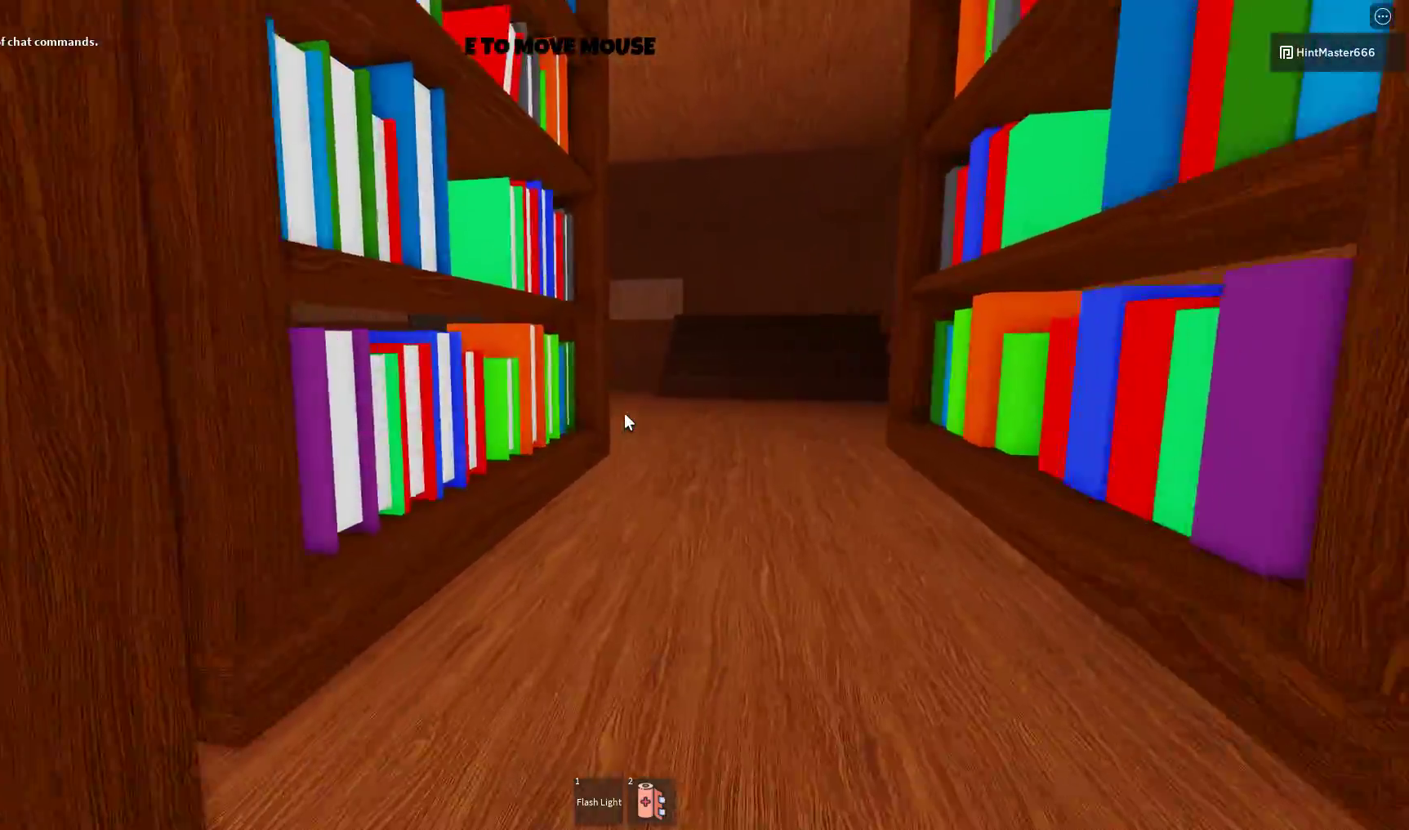
{"keys": ["d", "w"], "mouse": [], "events": [[33, "d", "down"], [267, "space", "down"], [500, "space", "up"]]}
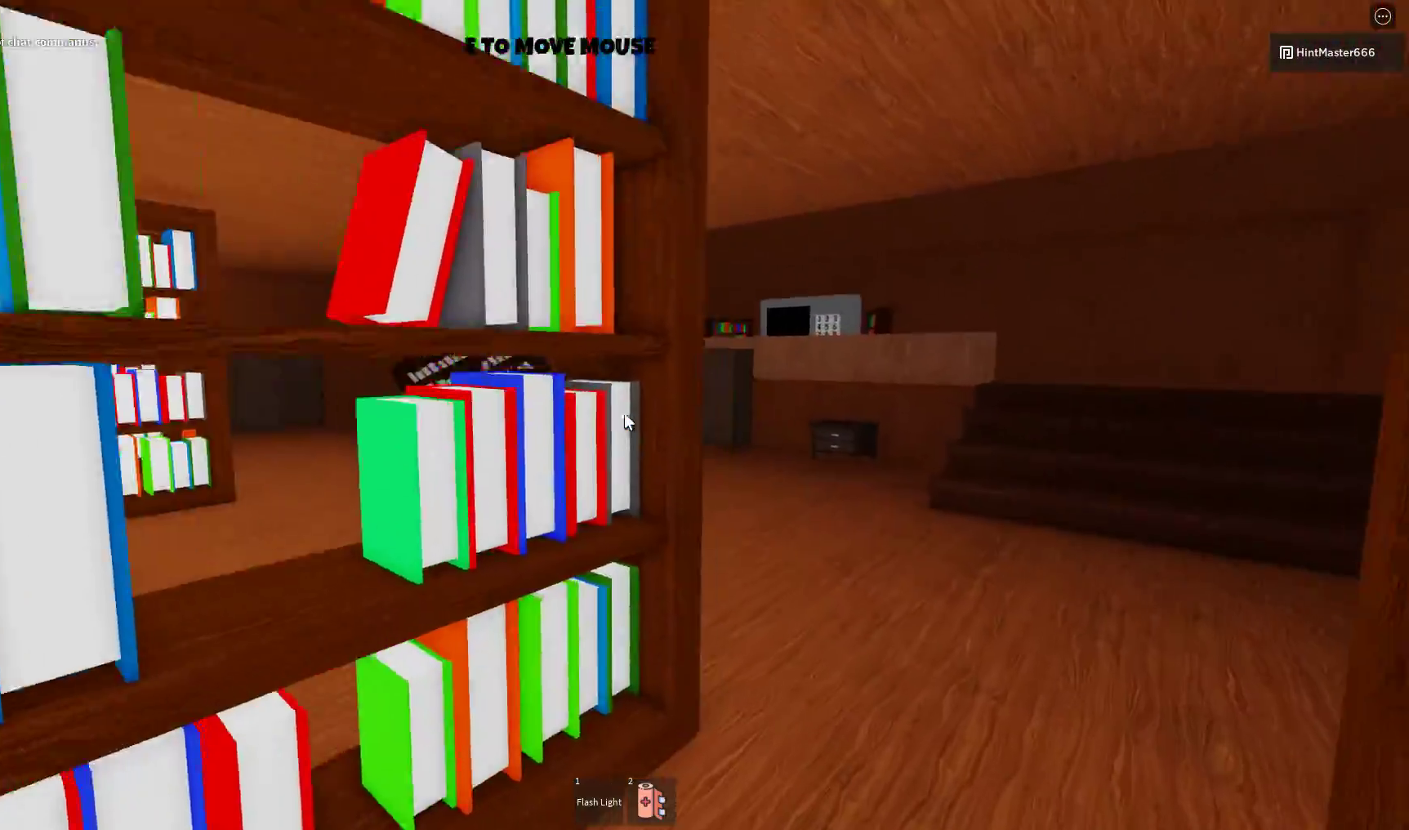
{"keys": ["d", "w"], "mouse": [], "events": []}
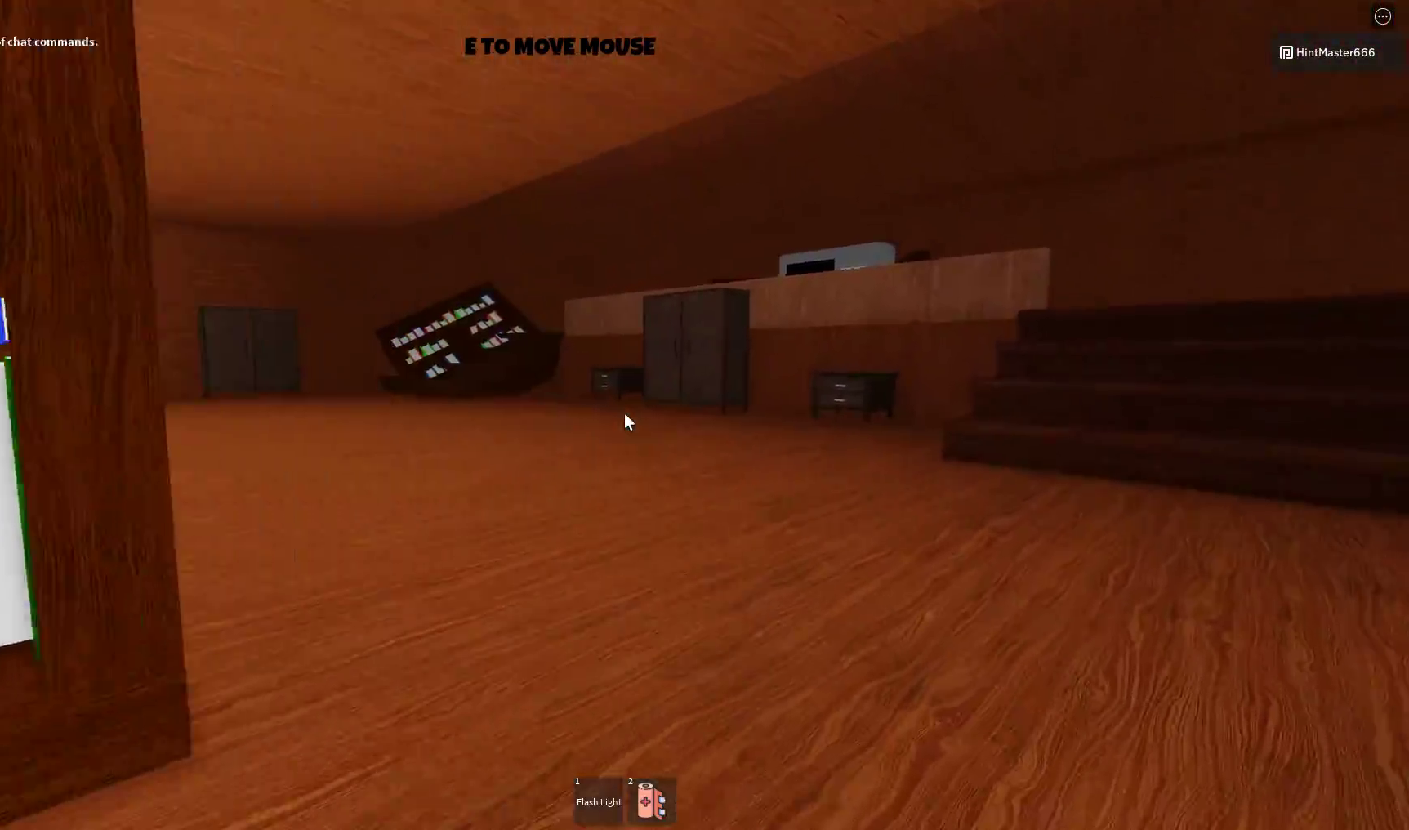
{"keys": ["d", "w"], "mouse": [], "events": [[267, "space", "down"], [500, "space", "up"]]}
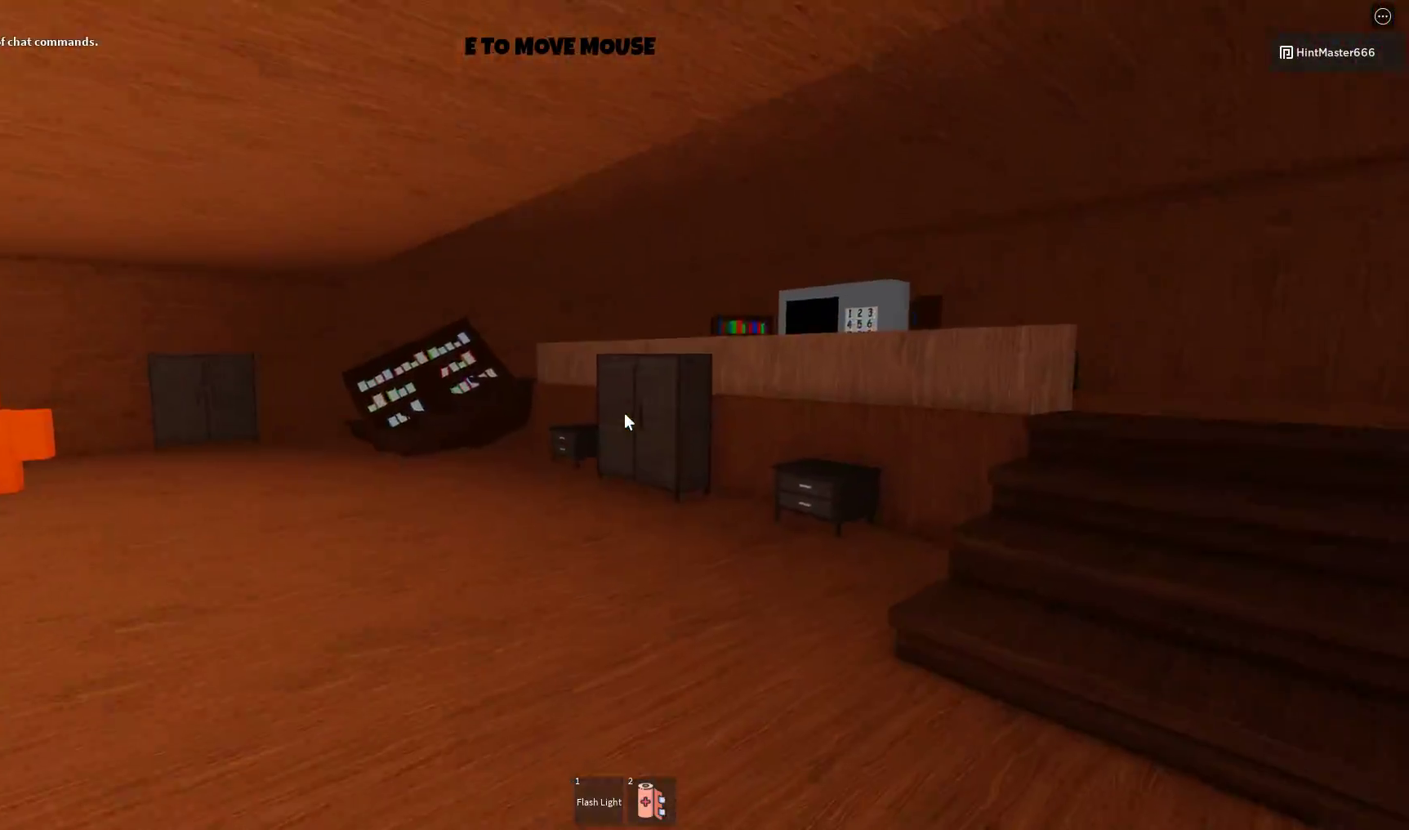
{"keys": ["d"], "mouse": [], "events": [[267, "w", "up"]]}
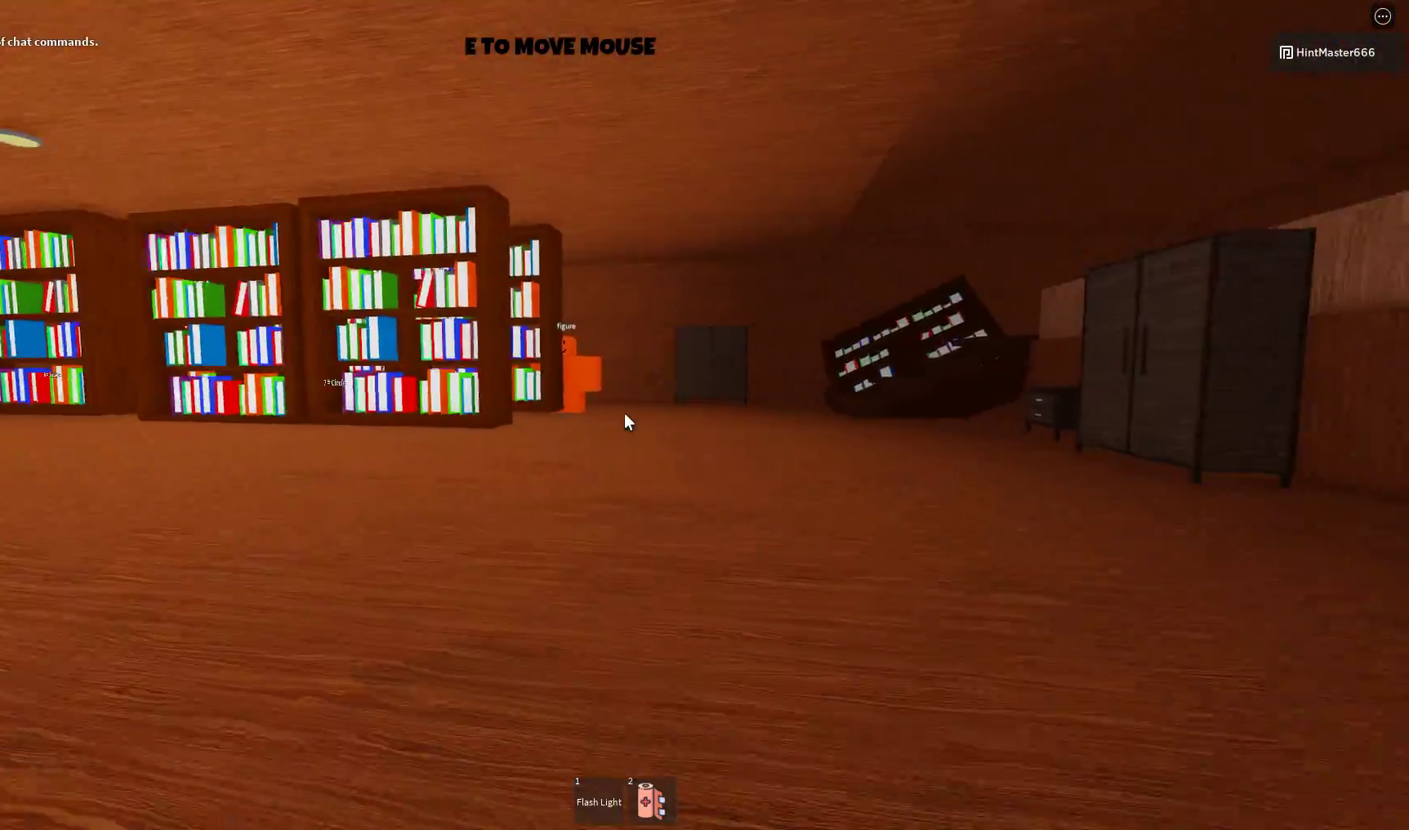
{"keys": [], "mouse": [], "events": [[200, "d", "up"]]}
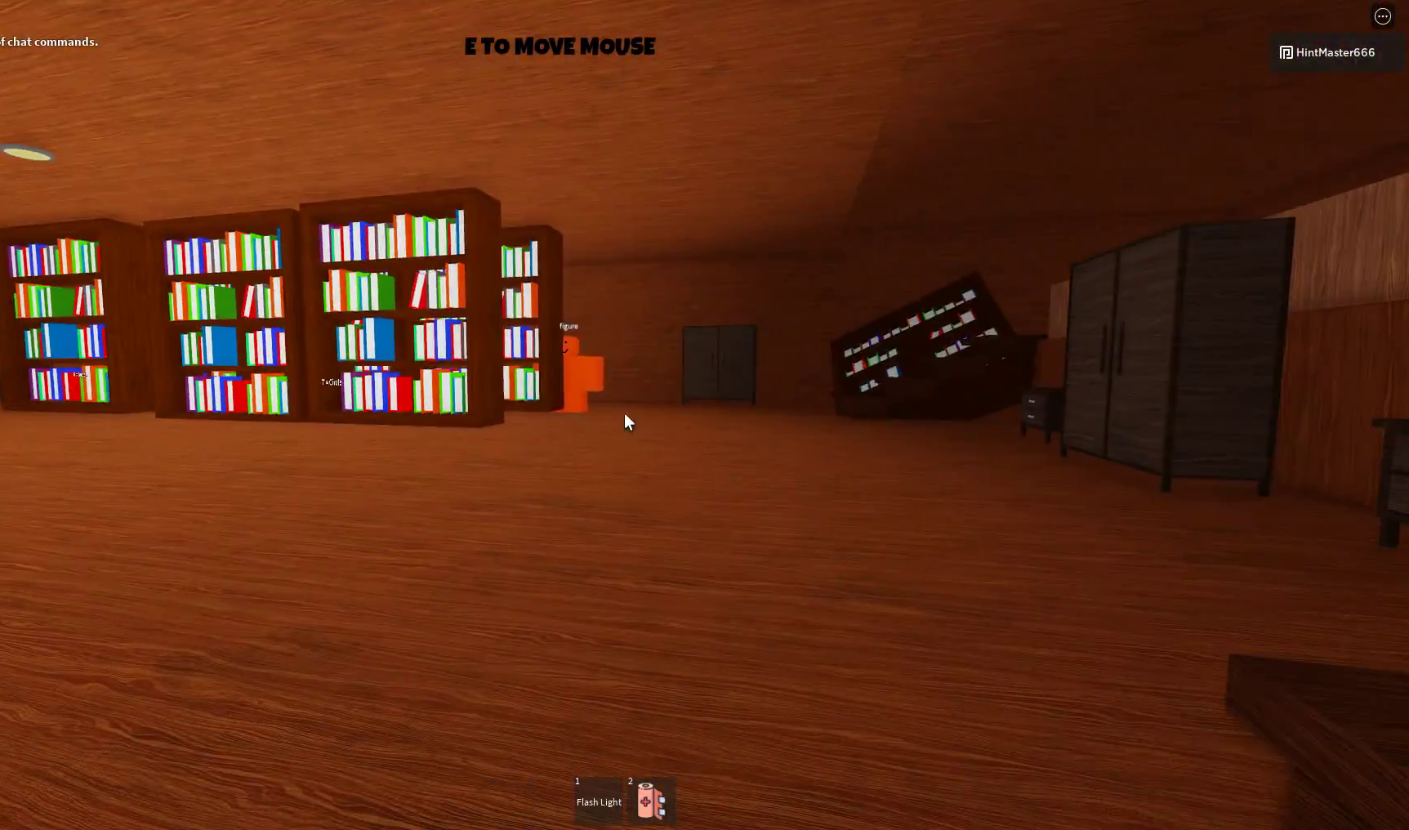
{"keys": [], "mouse": [], "events": [[133, "d", "down"], [200, "d", "up"]]}
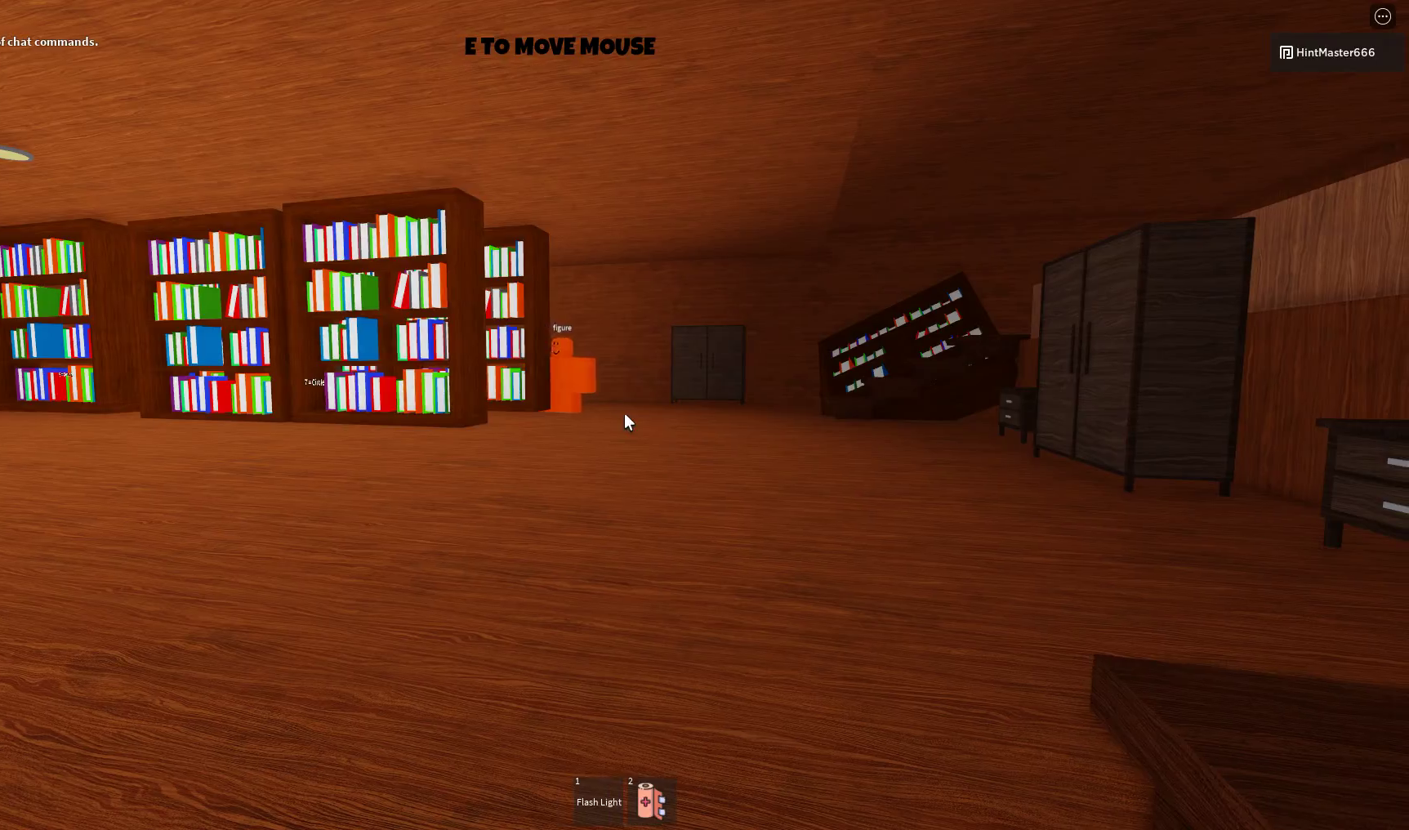
{"keys": ["a"], "mouse": [], "events": [[400, "a", "down"]]}
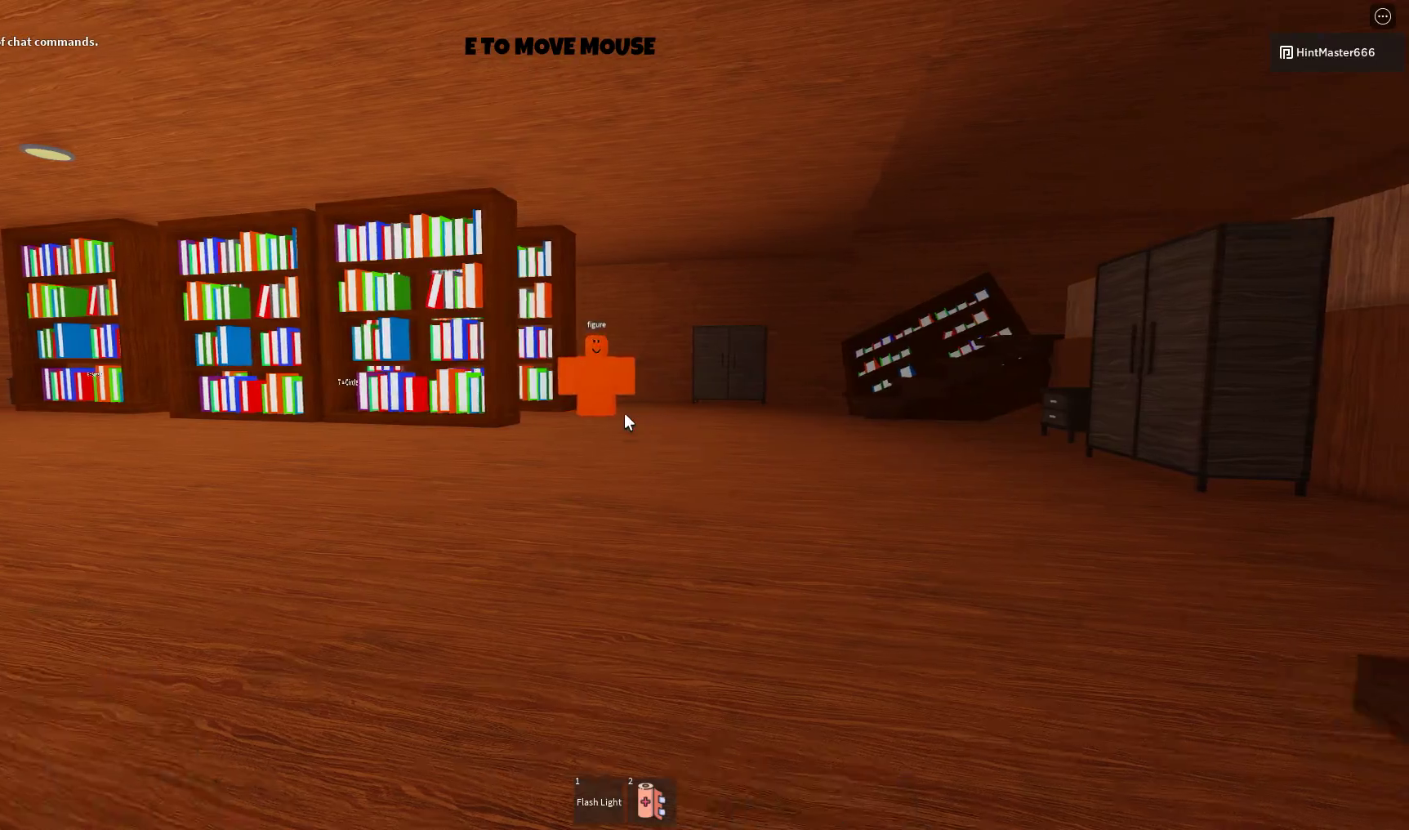
{"keys": [], "mouse": [], "events": [[133, "a", "up"]]}
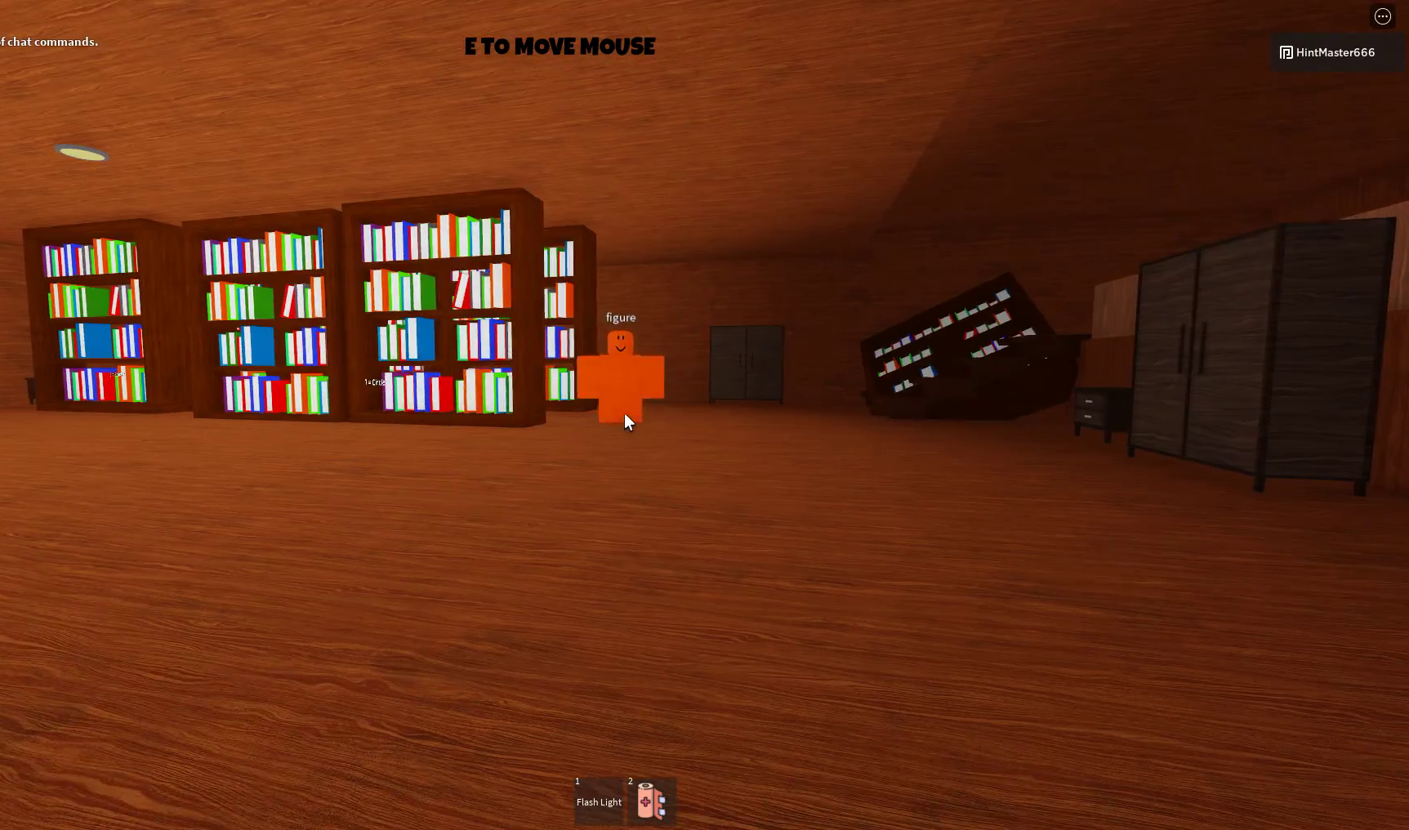
{"keys": ["w"], "mouse": [], "events": [[167, "a", "down"], [233, "w", "down"], [467, "a", "up"]]}
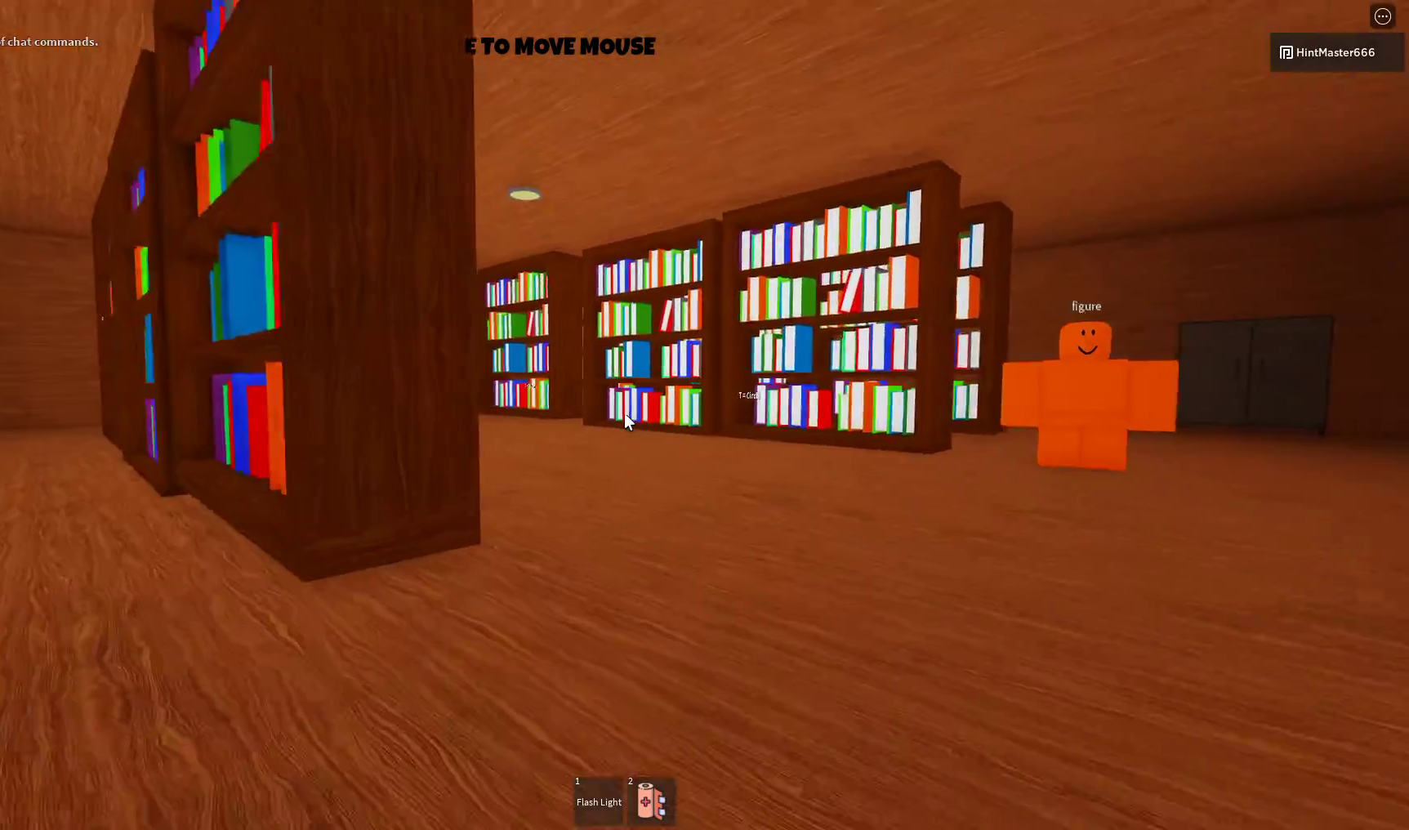
{"keys": ["w"], "mouse": [], "events": []}
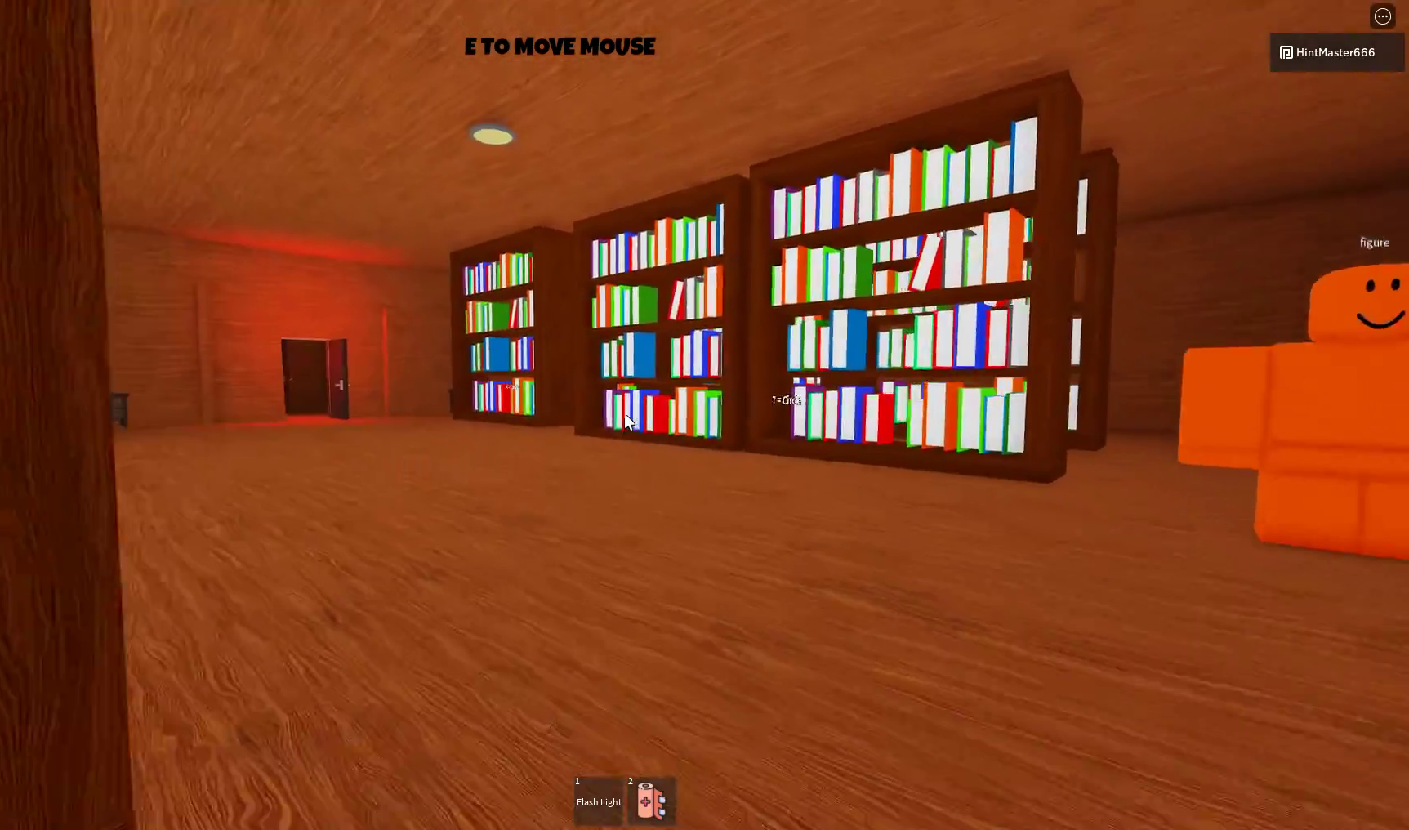
{"keys": ["a", "w"], "mouse": [], "events": [[267, "a", "down"]]}
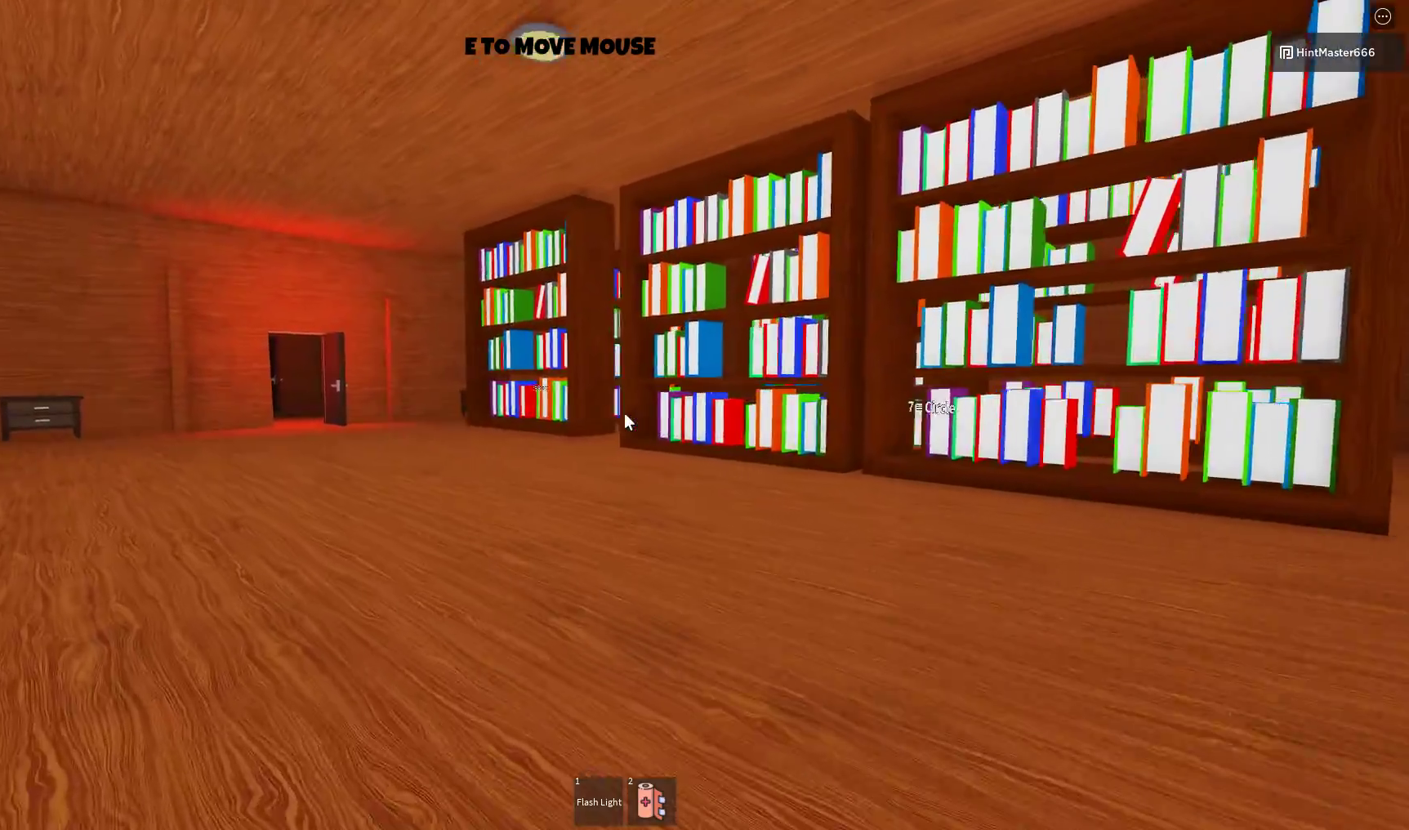
{"keys": ["w"], "mouse": [], "events": [[500, "a", "up"]]}
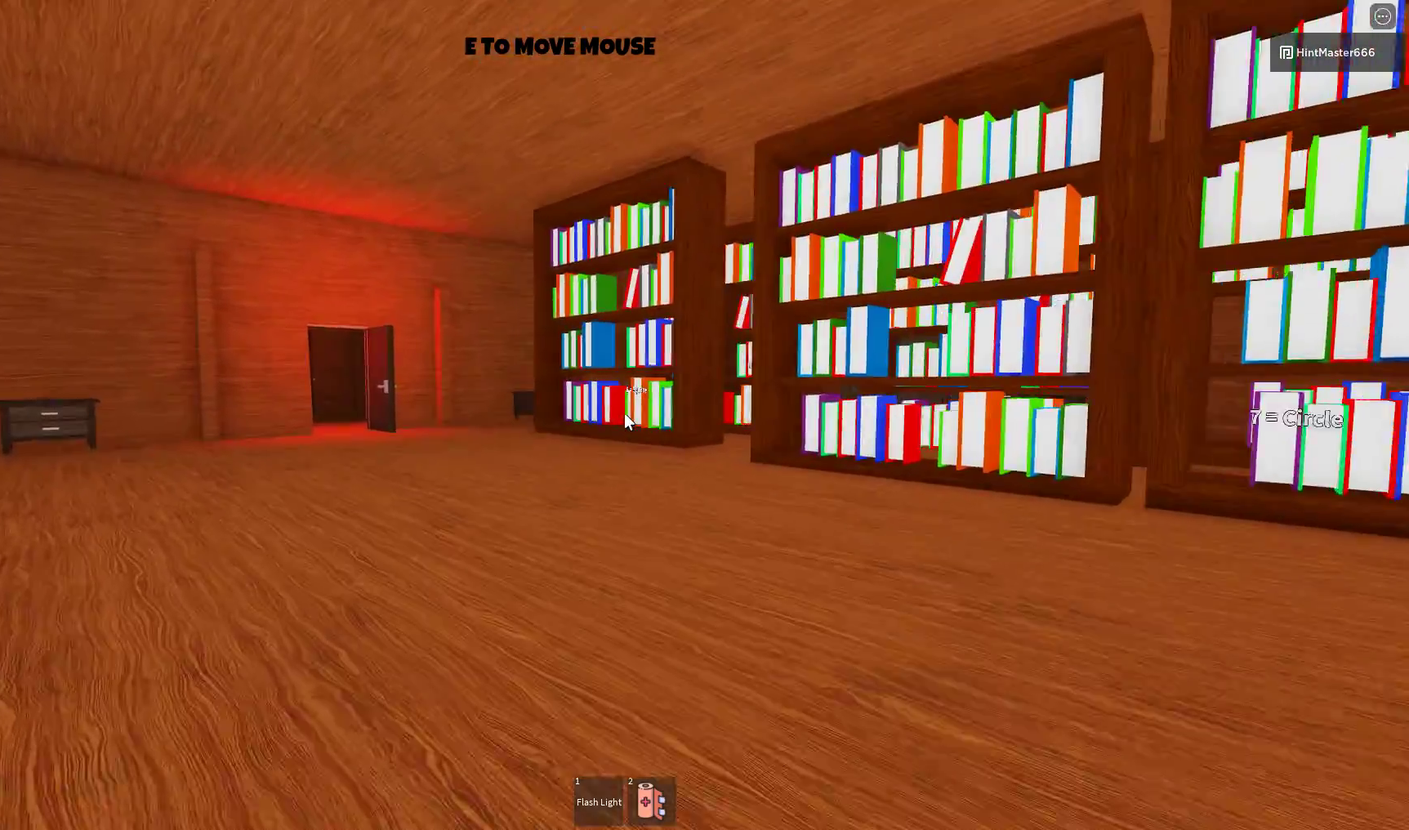
{"keys": ["w"], "mouse": [], "events": []}
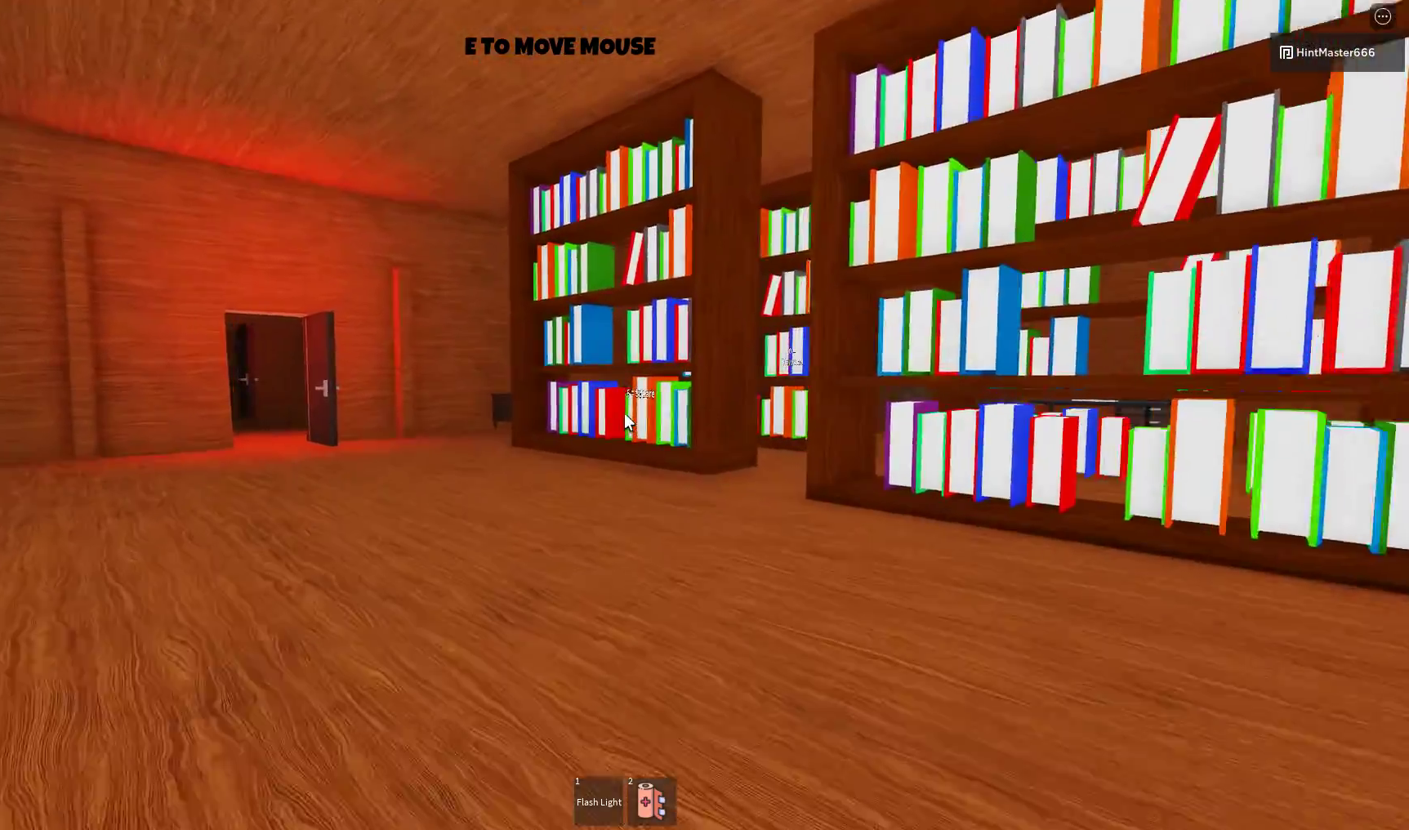
{"keys": ["a"], "mouse": [], "events": [[300, "a", "down"], [500, "w", "up"]]}
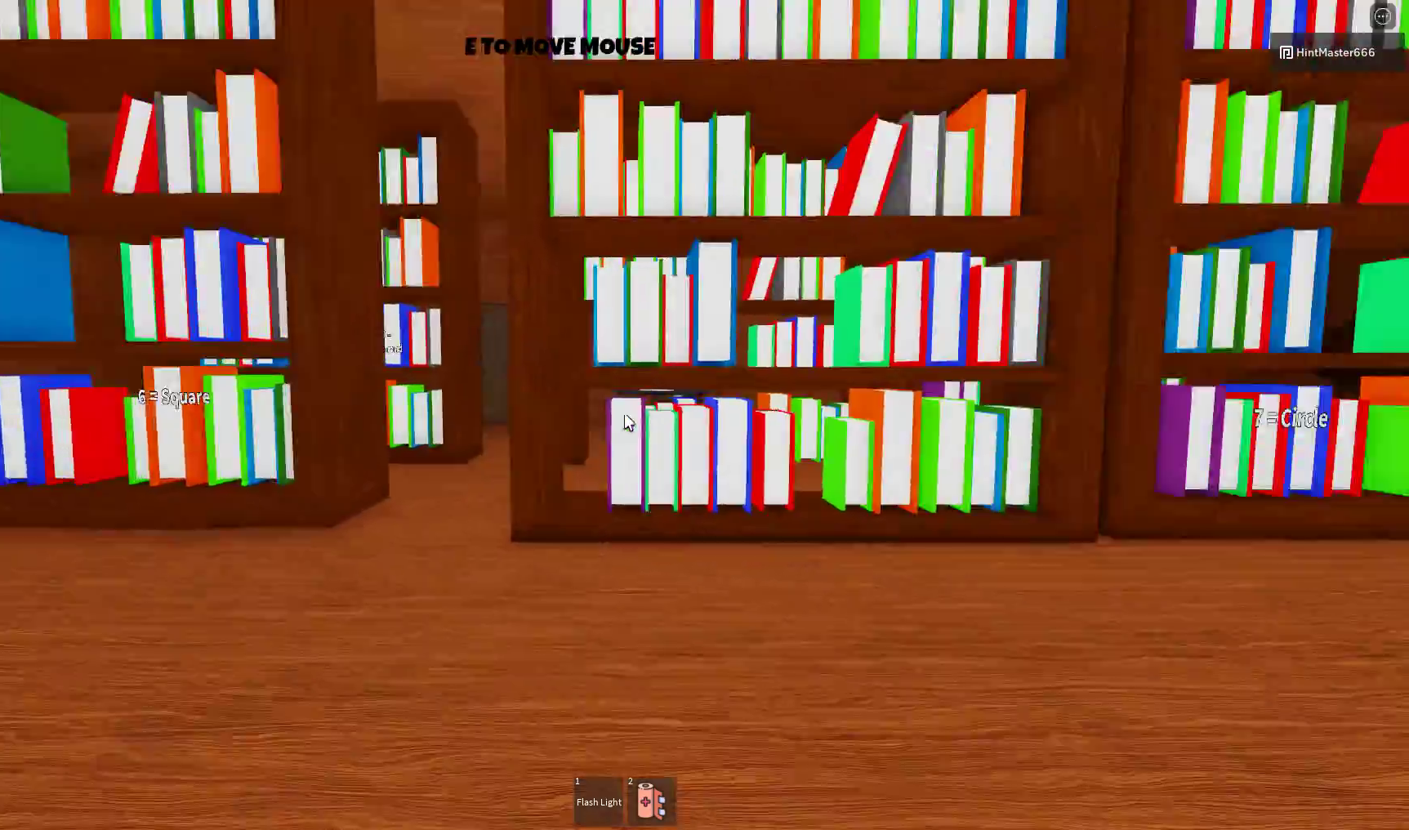
{"keys": ["a", "s"], "mouse": [], "events": [[200, "s", "down"]]}
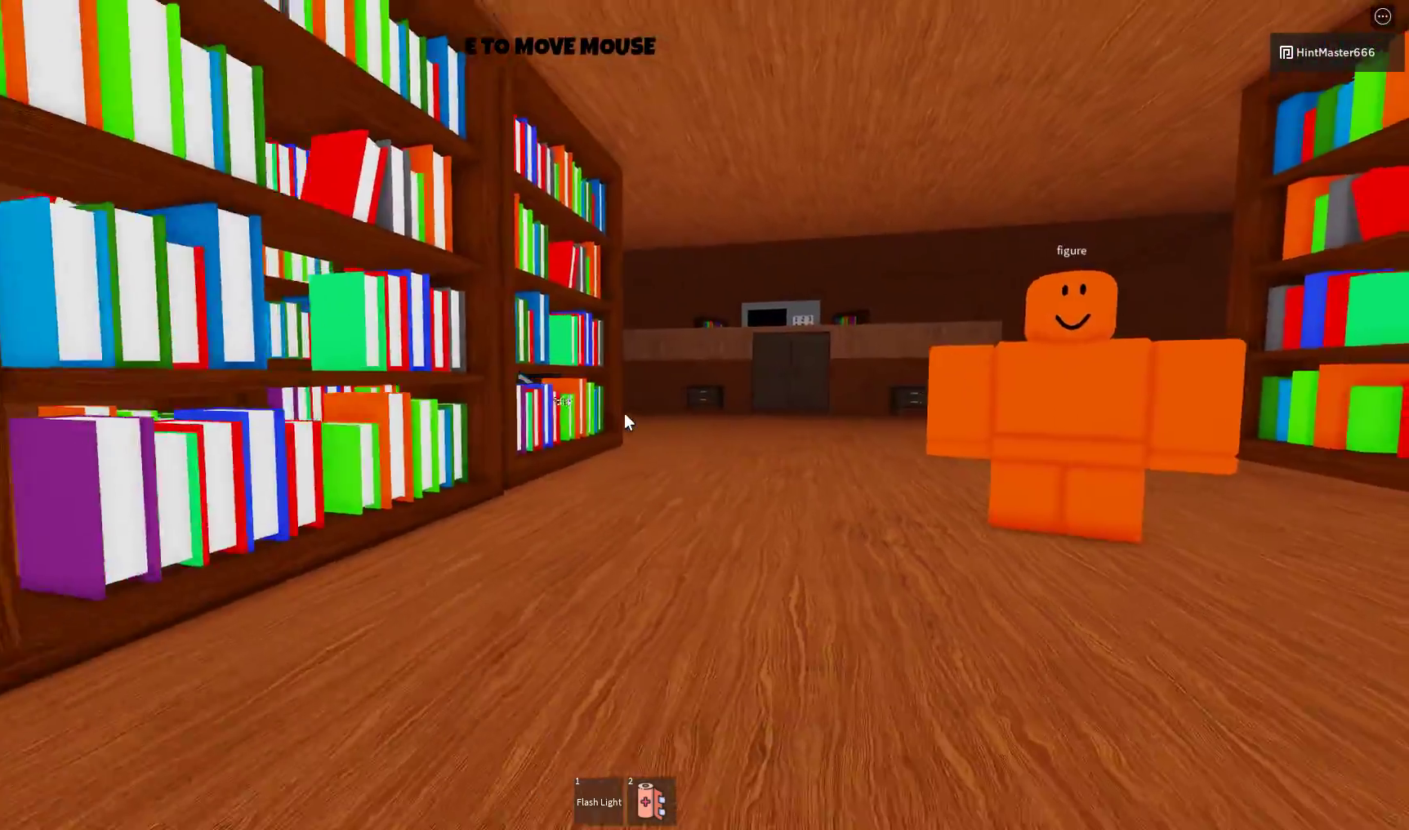
{"keys": ["a"], "mouse": []}
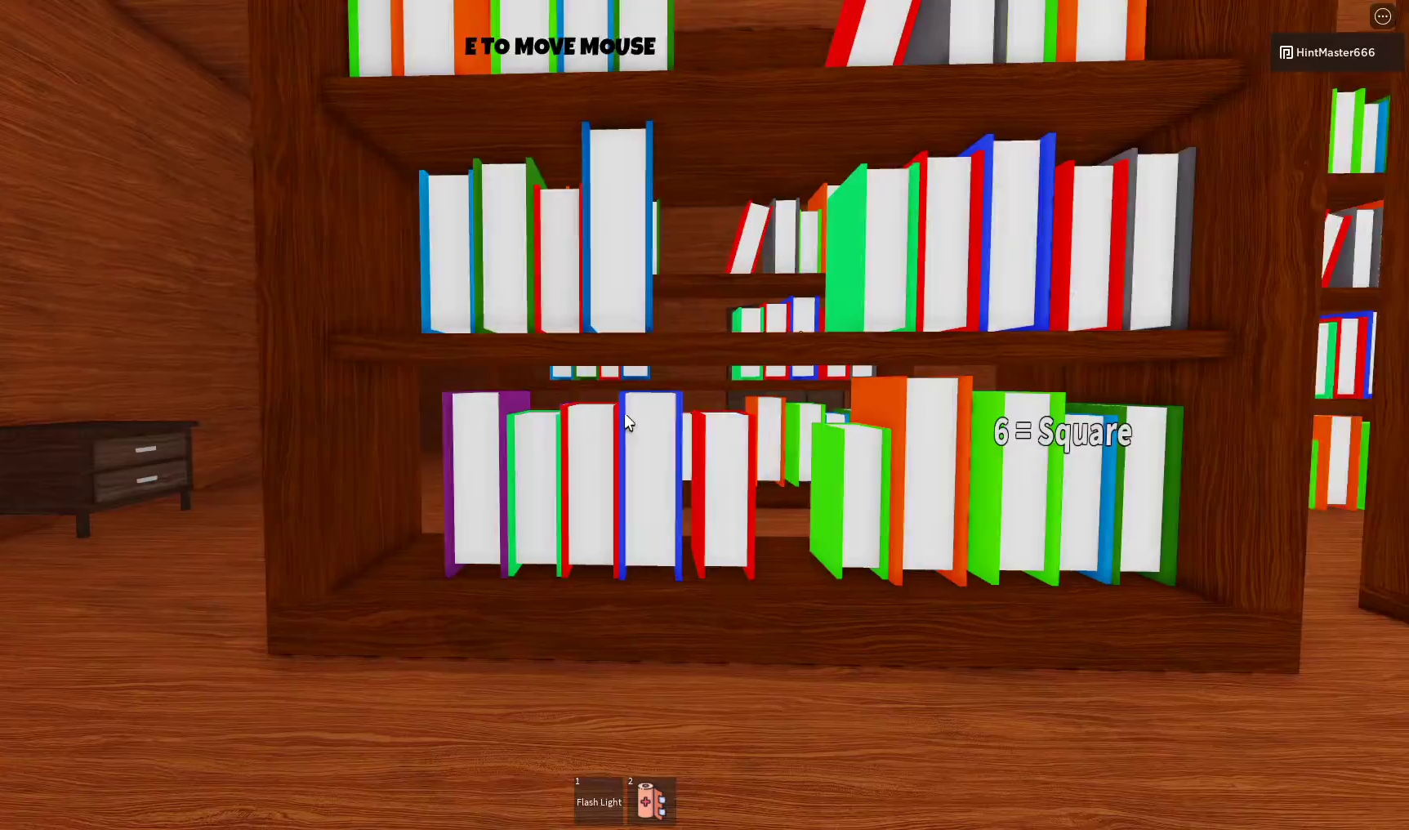
{"keys": ["a", "w"], "mouse": [], "events": [[233, "w", "down"]]}
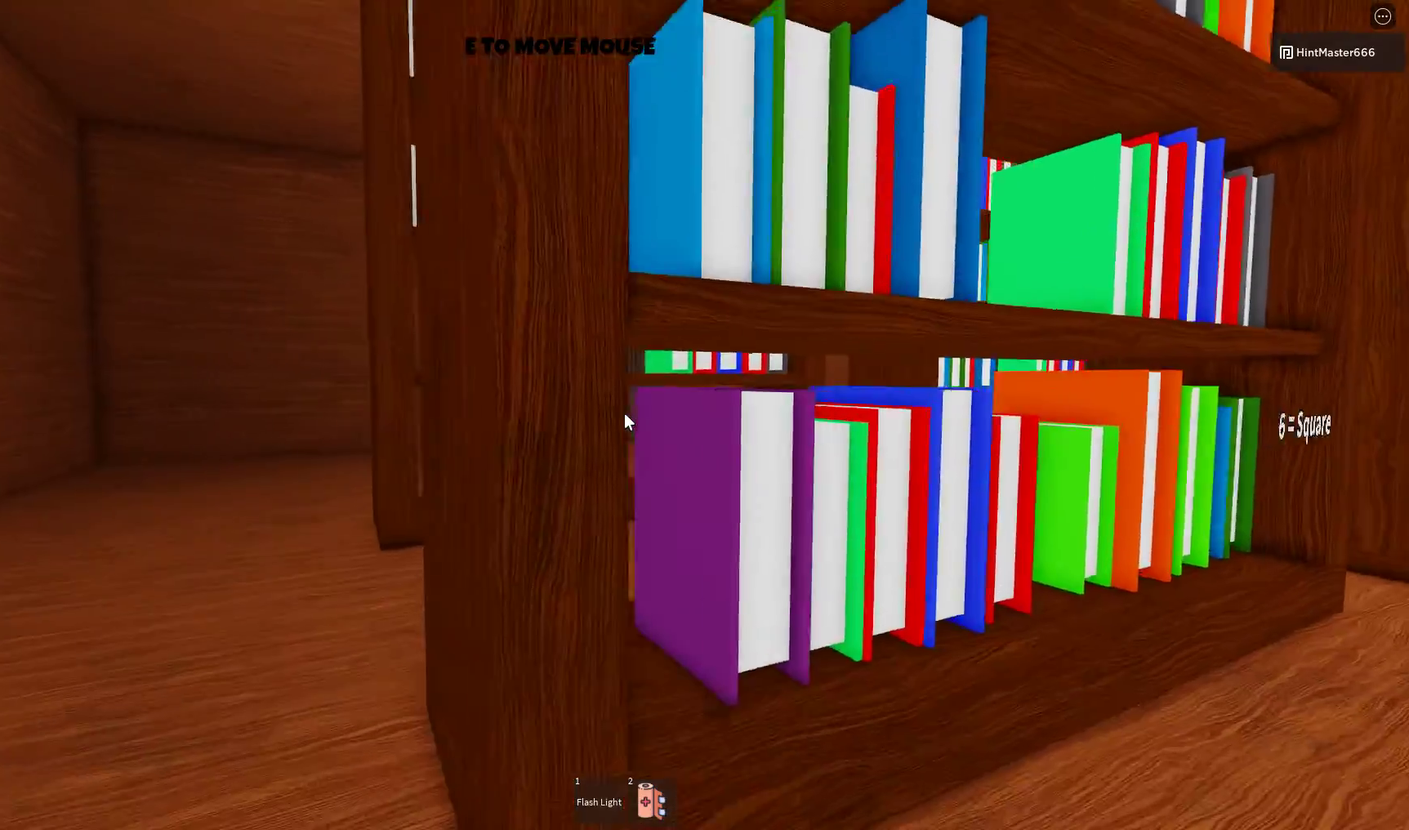
{"keys": ["a", "w"], "mouse": [], "events": [[67, "w", "up"], [233, "w", "down"]]}
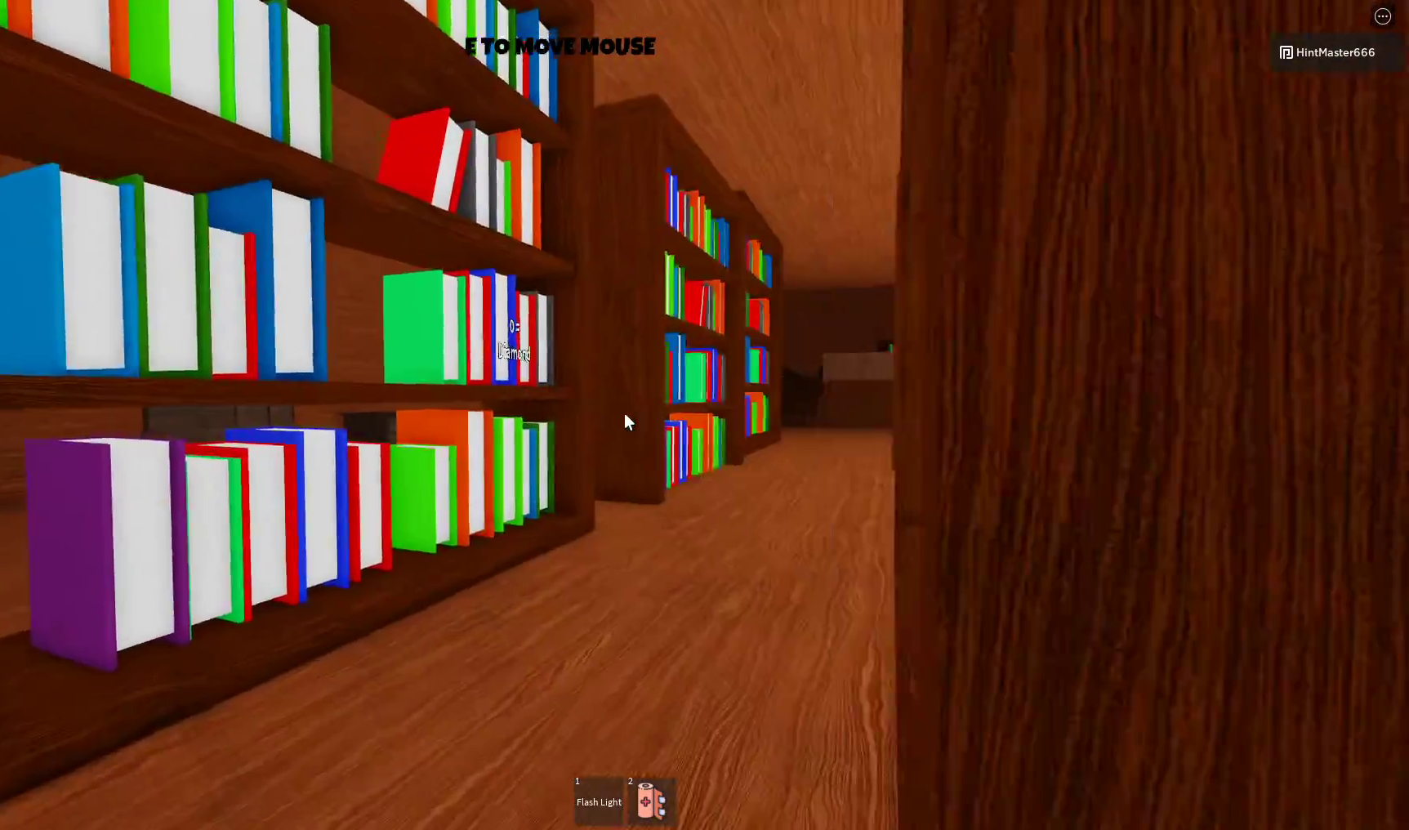
{"keys": ["a", "w"], "mouse": [], "events": []}
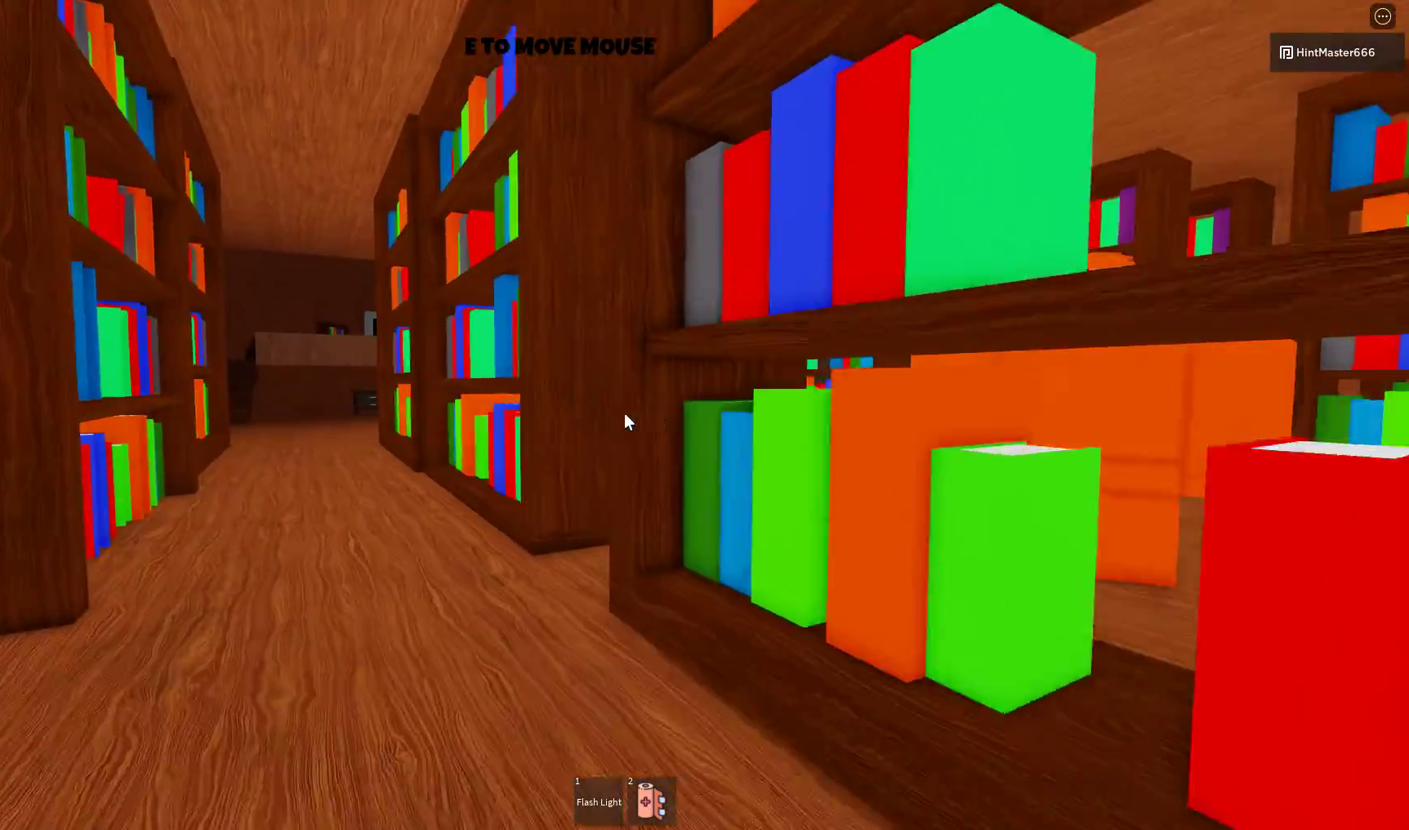
{"keys": ["a"], "mouse": [], "events": [[167, "a", "up"], [167, "w", "up"], [467, "a", "down"]]}
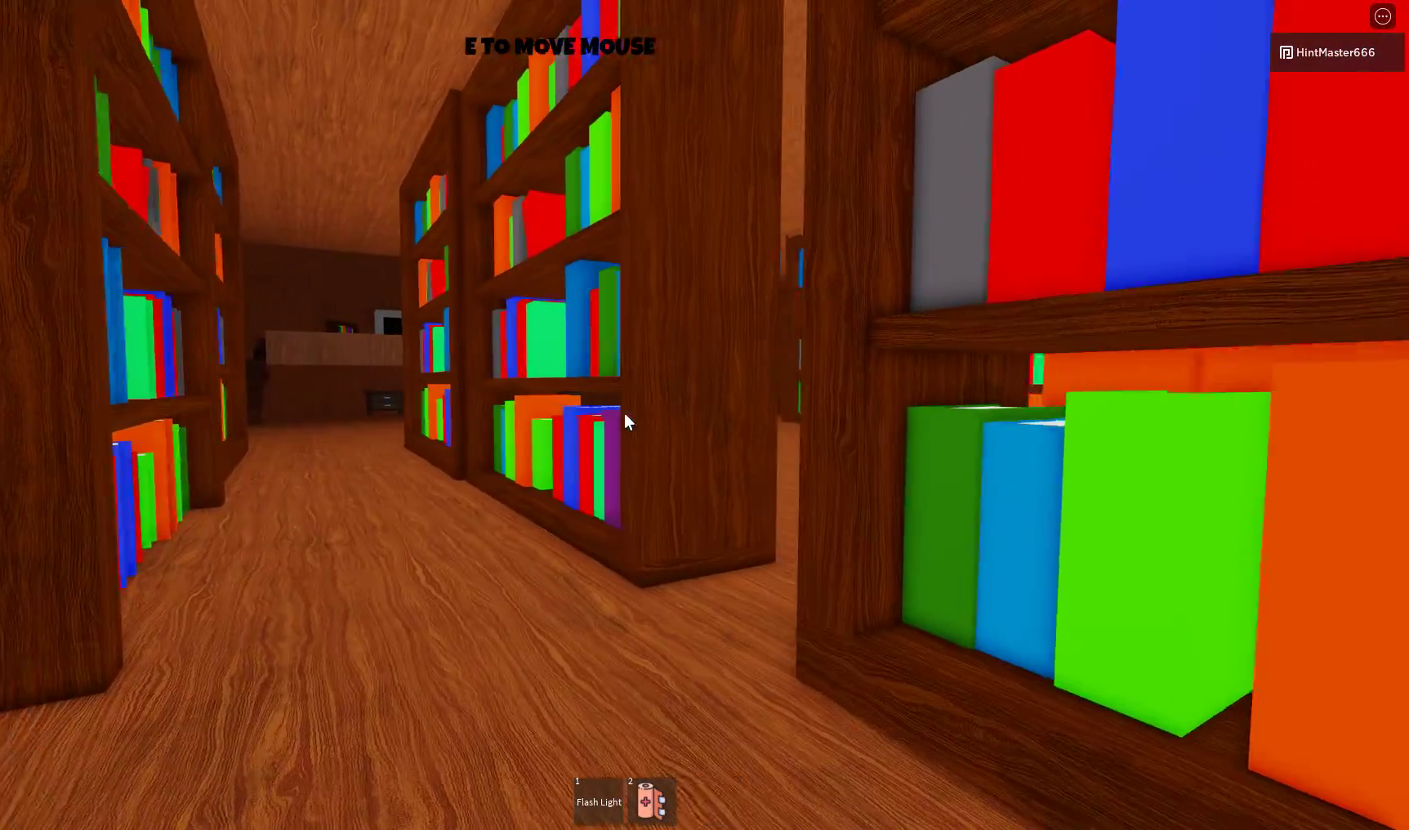
{"keys": [], "mouse": [], "events": [[100, "a", "up"]]}
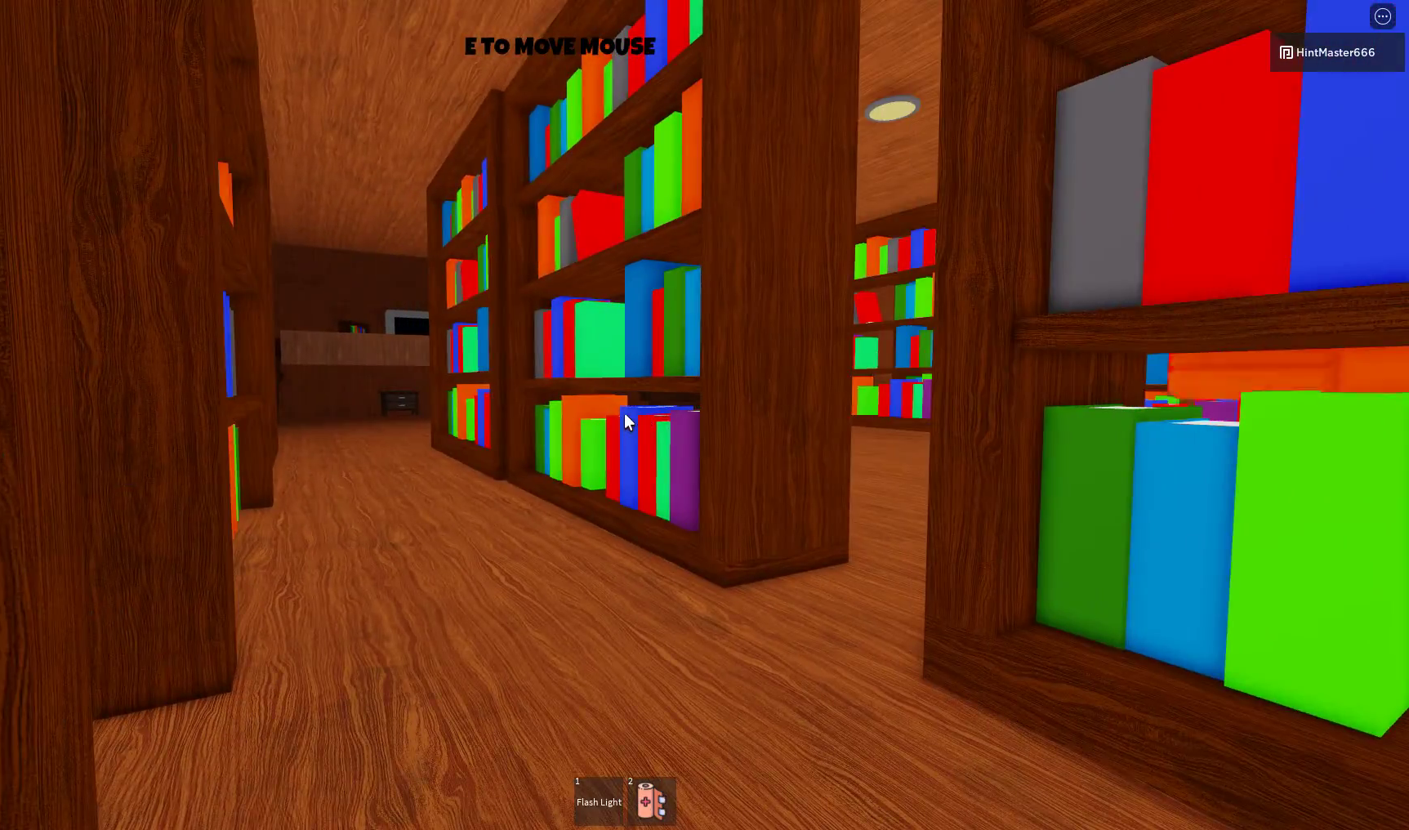
{"keys": ["a", "w"], "mouse": [], "events": [[400, "a", "down"], [433, "w", "down"]]}
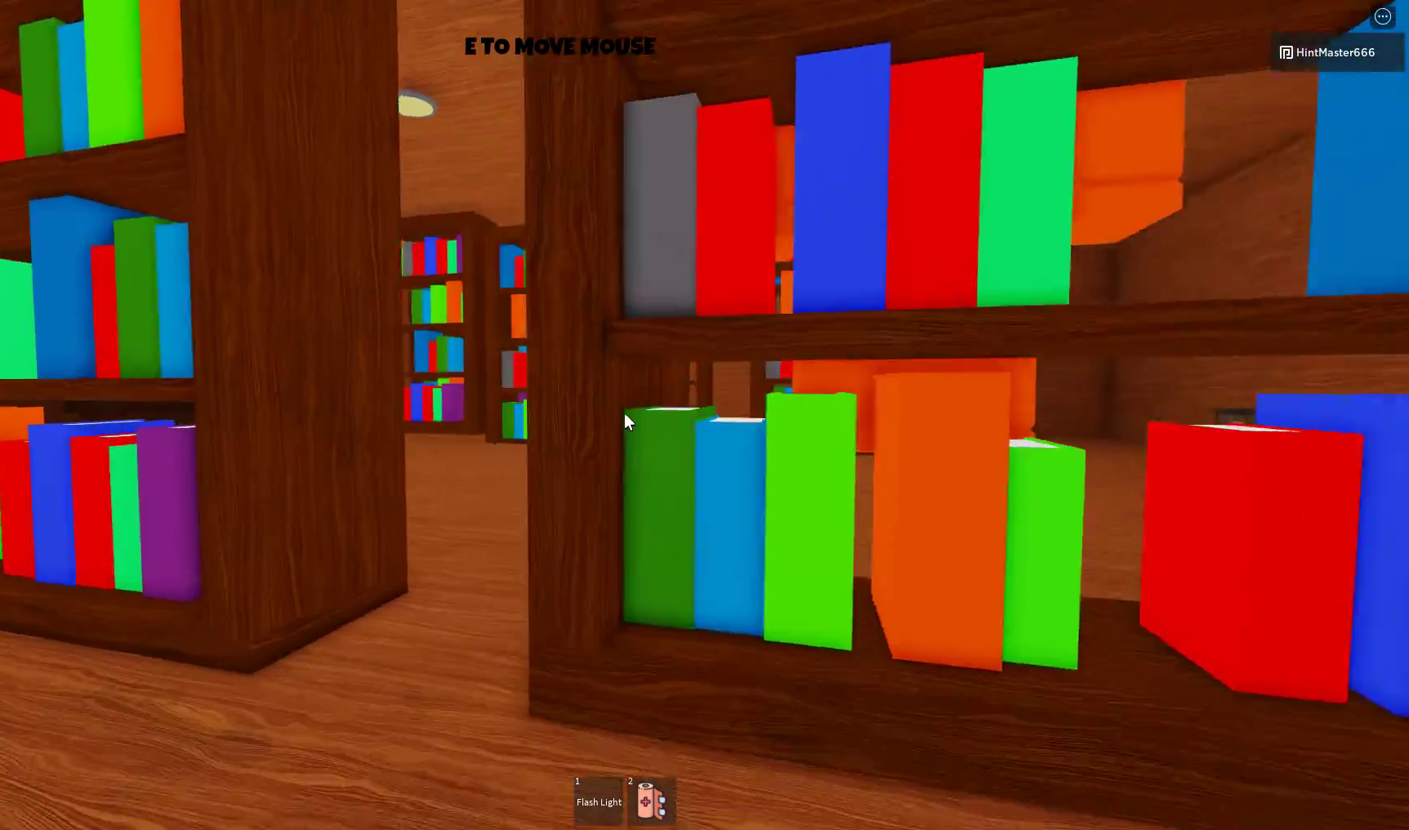
{"keys": ["s"], "mouse": [], "events": [[100, "w", "up"], [300, "a", "up"], [300, "s", "down"]]}
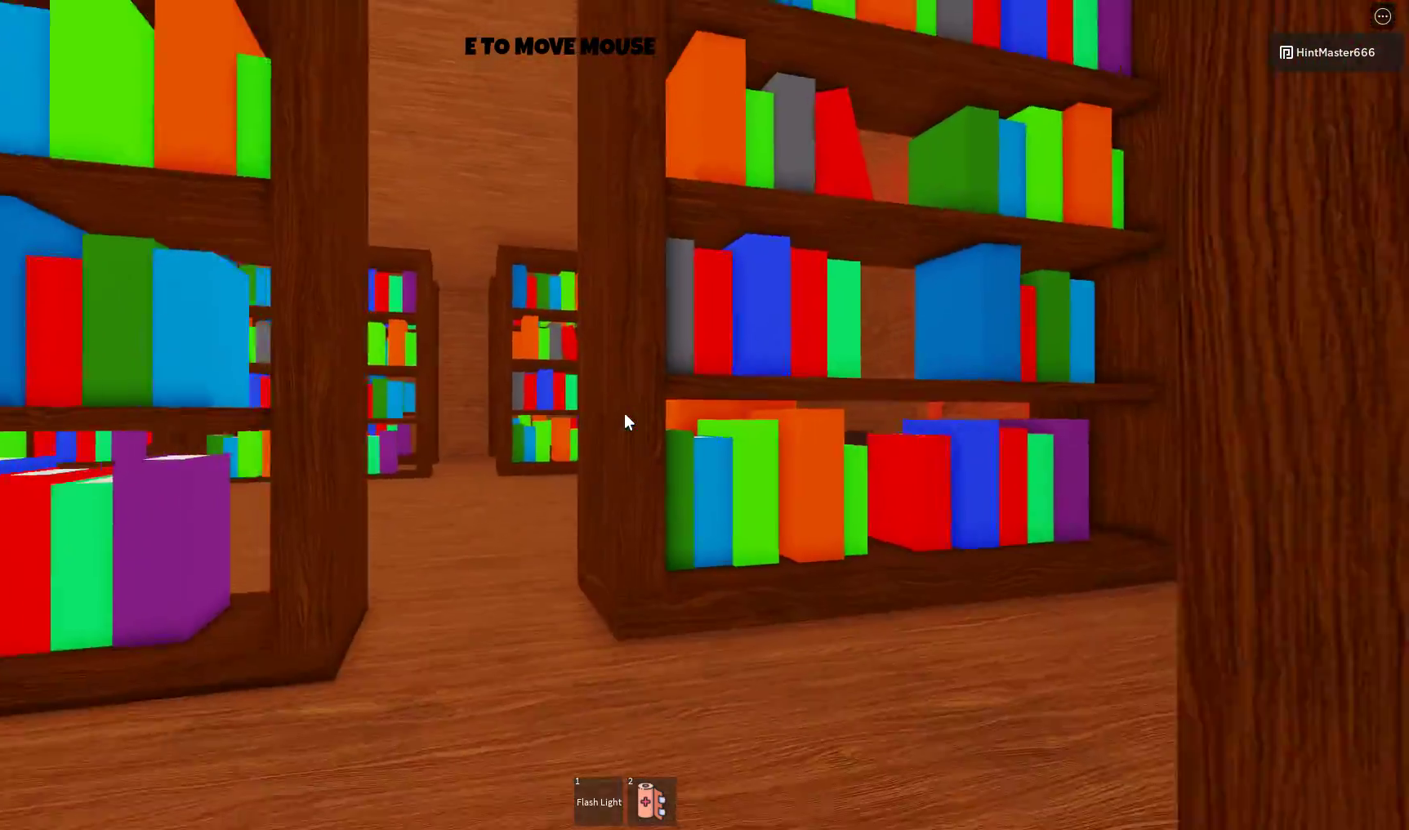
{"keys": [], "mouse": [], "events": [[233, "d", "down"], [467, "s", "up"], [500, "d", "up"]]}